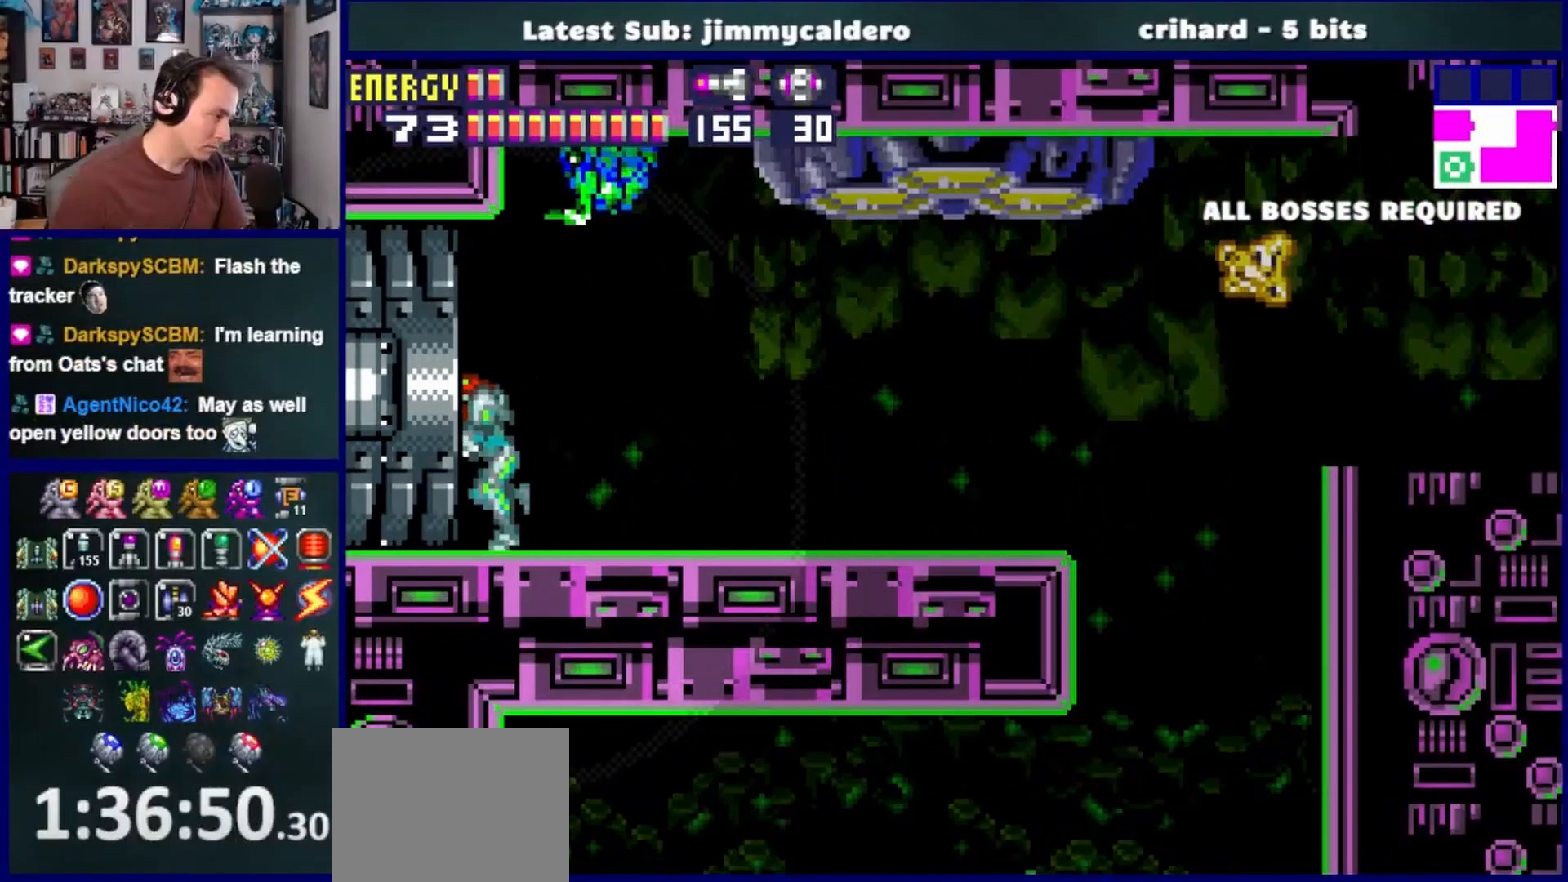
Gameplay with a controller (PlayStation layout); each line is a JSON object with the inputs held at the frame after it. "events" lists button and stick changes between this image and that frame as [ms after this image, input, new state], when the widget could be followed in between. Not read: L2 R2 right_stick.
{"buttons": ["DPAD_LEFT"], "left_stick": "center", "events": []}
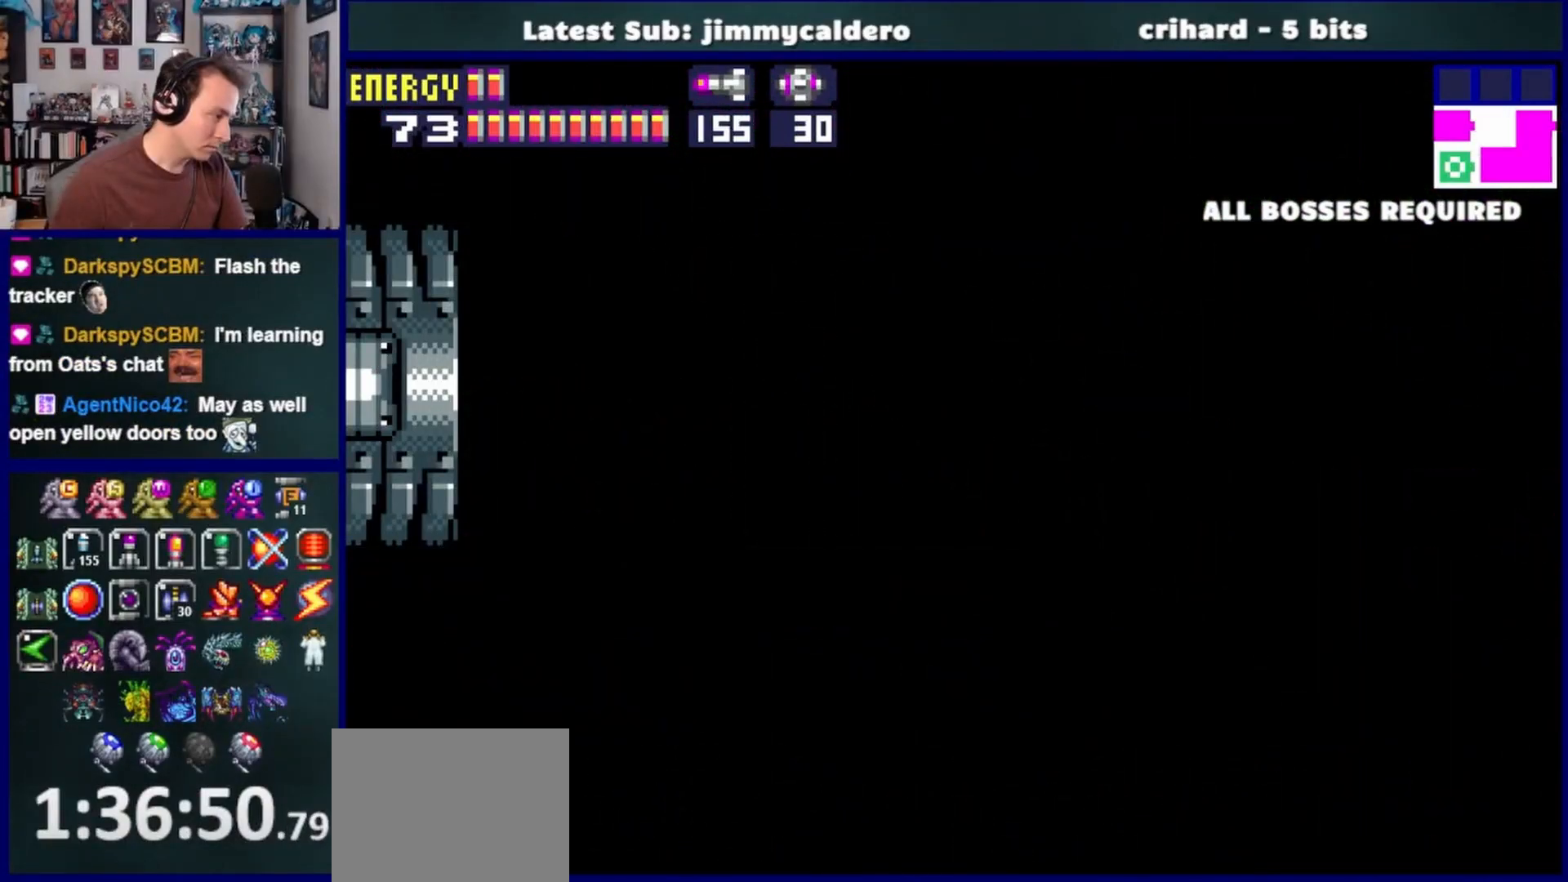
{"buttons": ["DPAD_LEFT"], "left_stick": "center", "events": []}
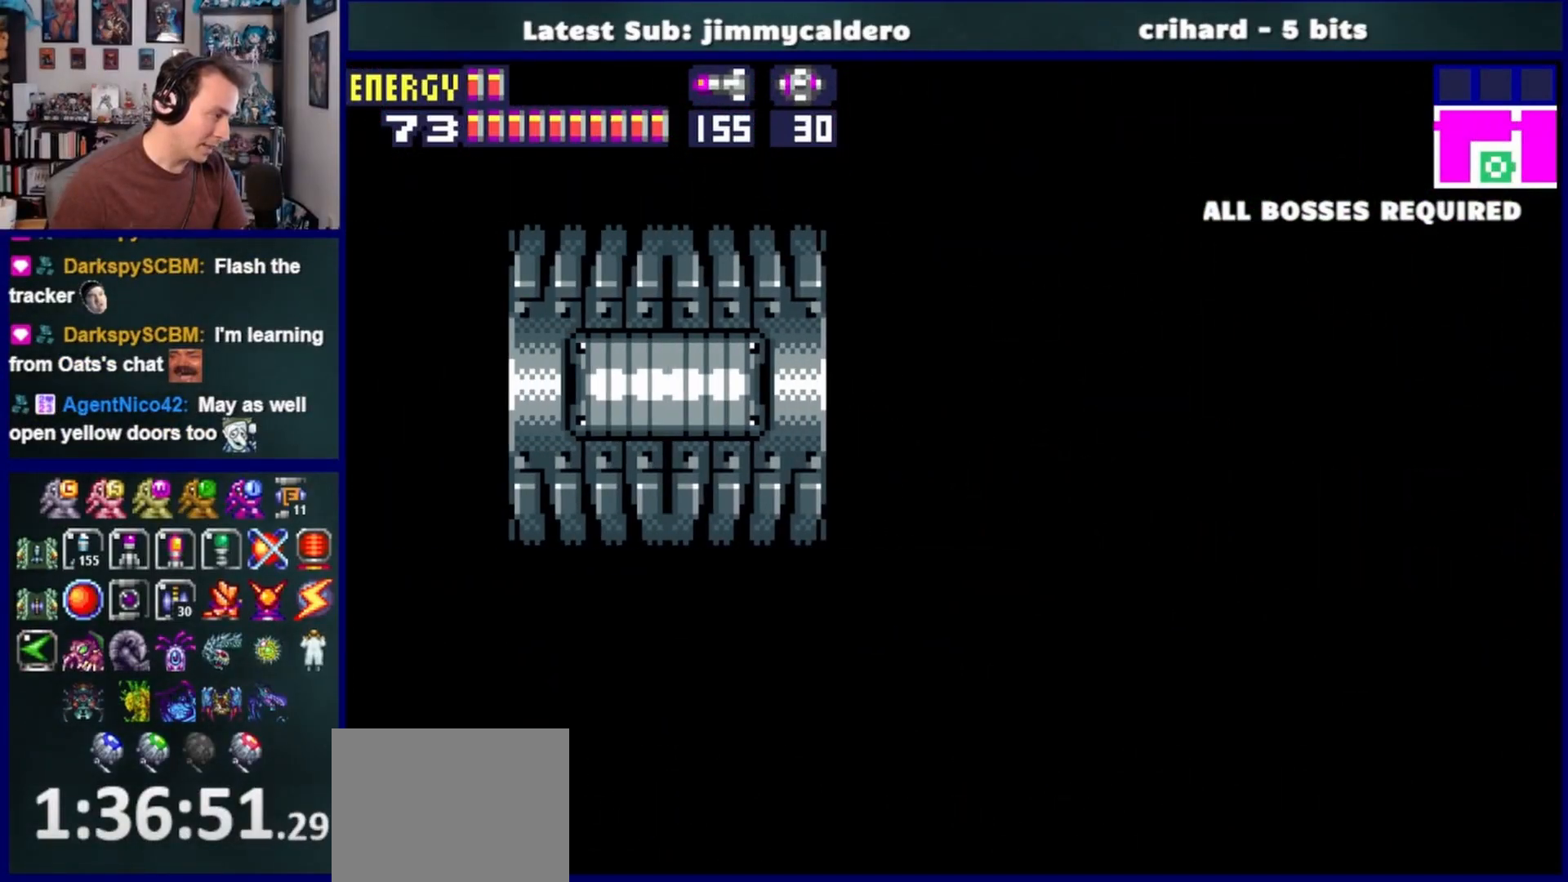
{"buttons": ["DPAD_DOWN", "DPAD_LEFT"], "left_stick": "center", "events": [[117, "DPAD_DOWN", "down"]]}
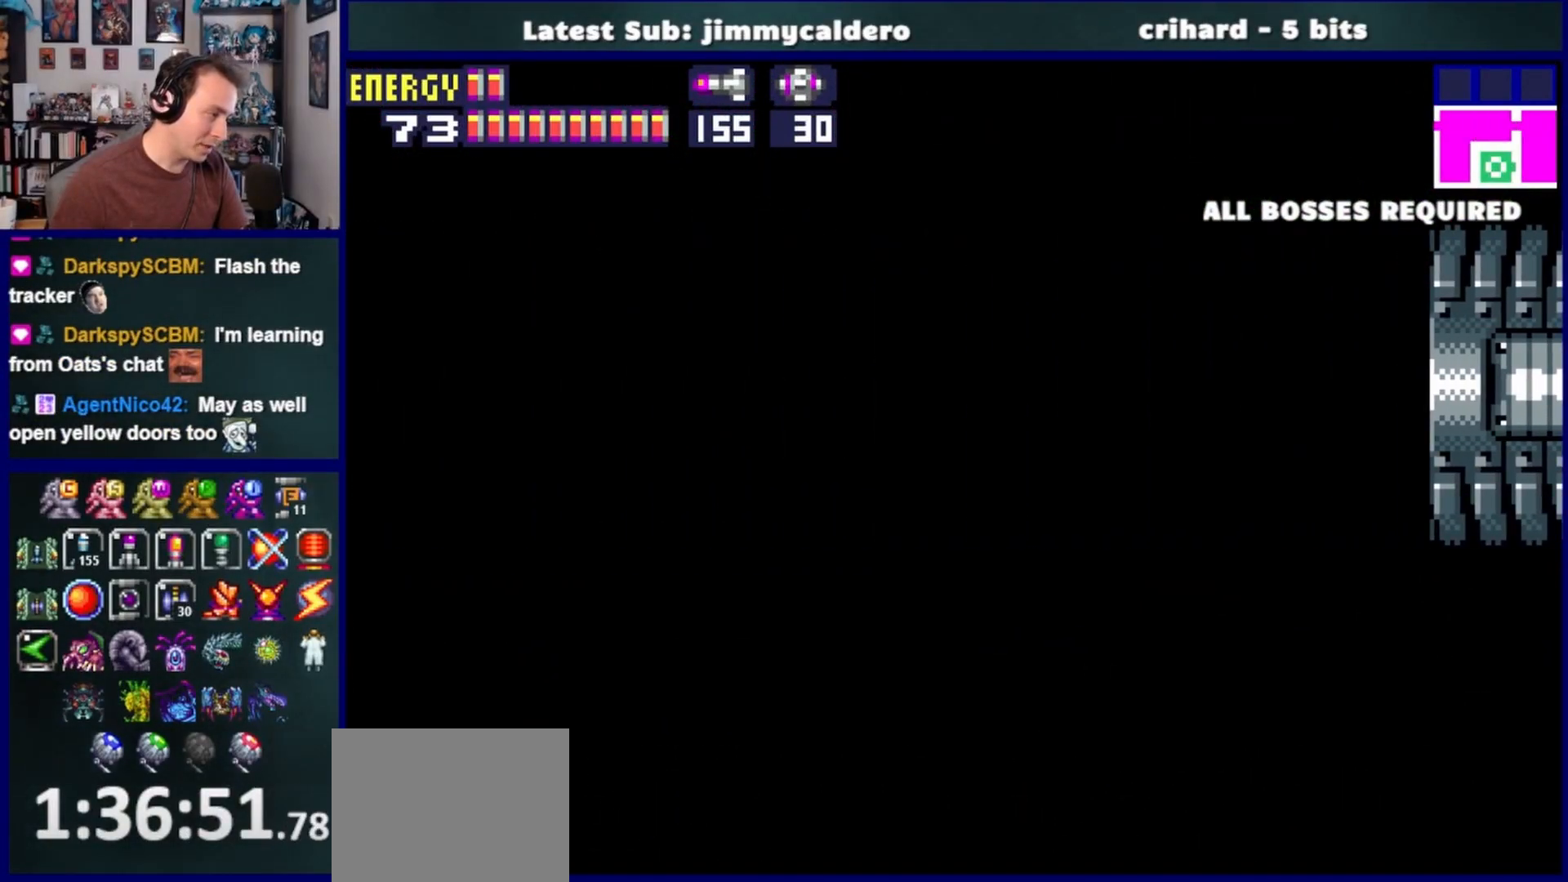
{"buttons": ["DPAD_DOWN", "DPAD_LEFT"], "left_stick": "center", "events": [[150, "SQUARE", "down"], [267, "SQUARE", "up"], [333, "SQUARE", "down"], [417, "SQUARE", "up"]]}
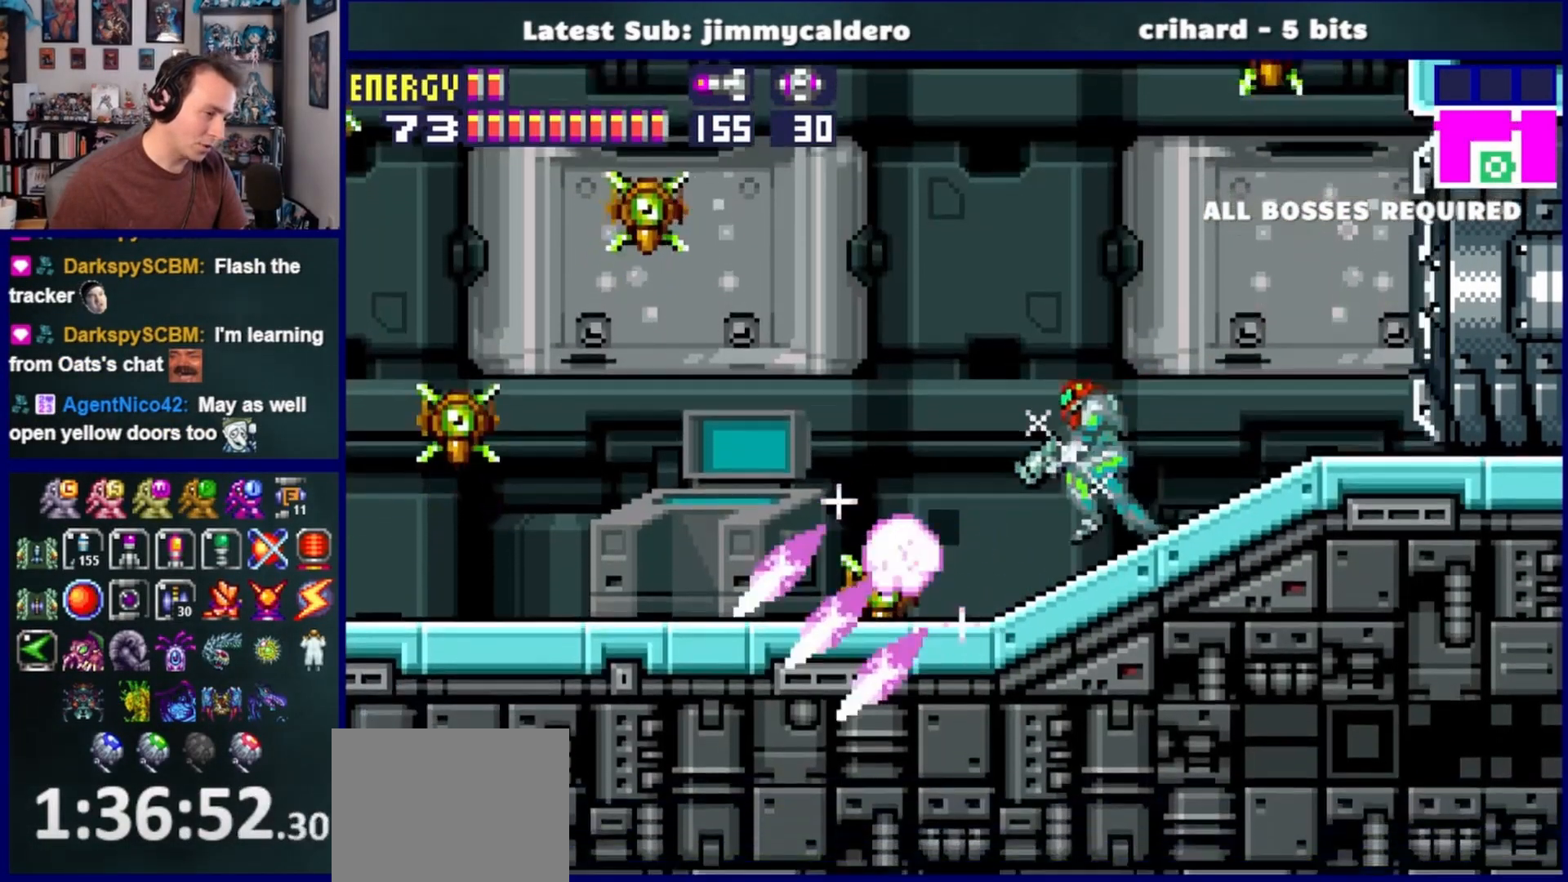
{"buttons": ["DPAD_LEFT"], "left_stick": "center", "events": [[33, "SQUARE", "down"], [50, "DPAD_DOWN", "up"], [100, "SQUARE", "up"], [183, "SQUARE", "down"], [283, "SQUARE", "up"], [367, "SQUARE", "down"], [450, "SQUARE", "up"]]}
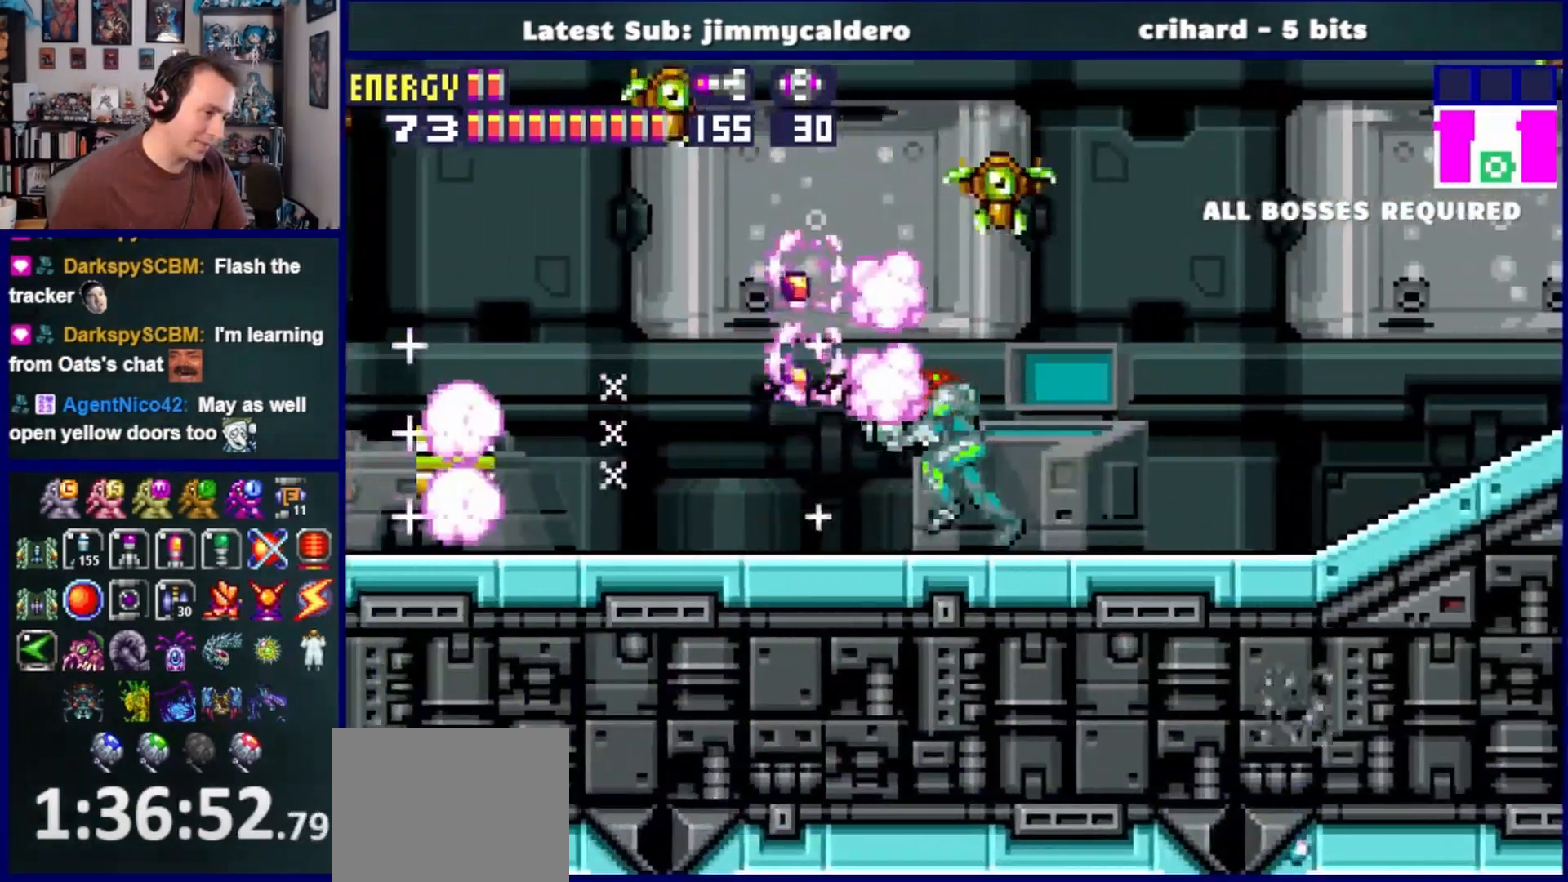
{"buttons": ["DPAD_LEFT"], "left_stick": "center", "events": [[67, "SQUARE", "down"], [133, "SQUARE", "up"], [217, "SQUARE", "down"], [283, "SQUARE", "up"], [400, "SQUARE", "down"], [467, "SQUARE", "up"]]}
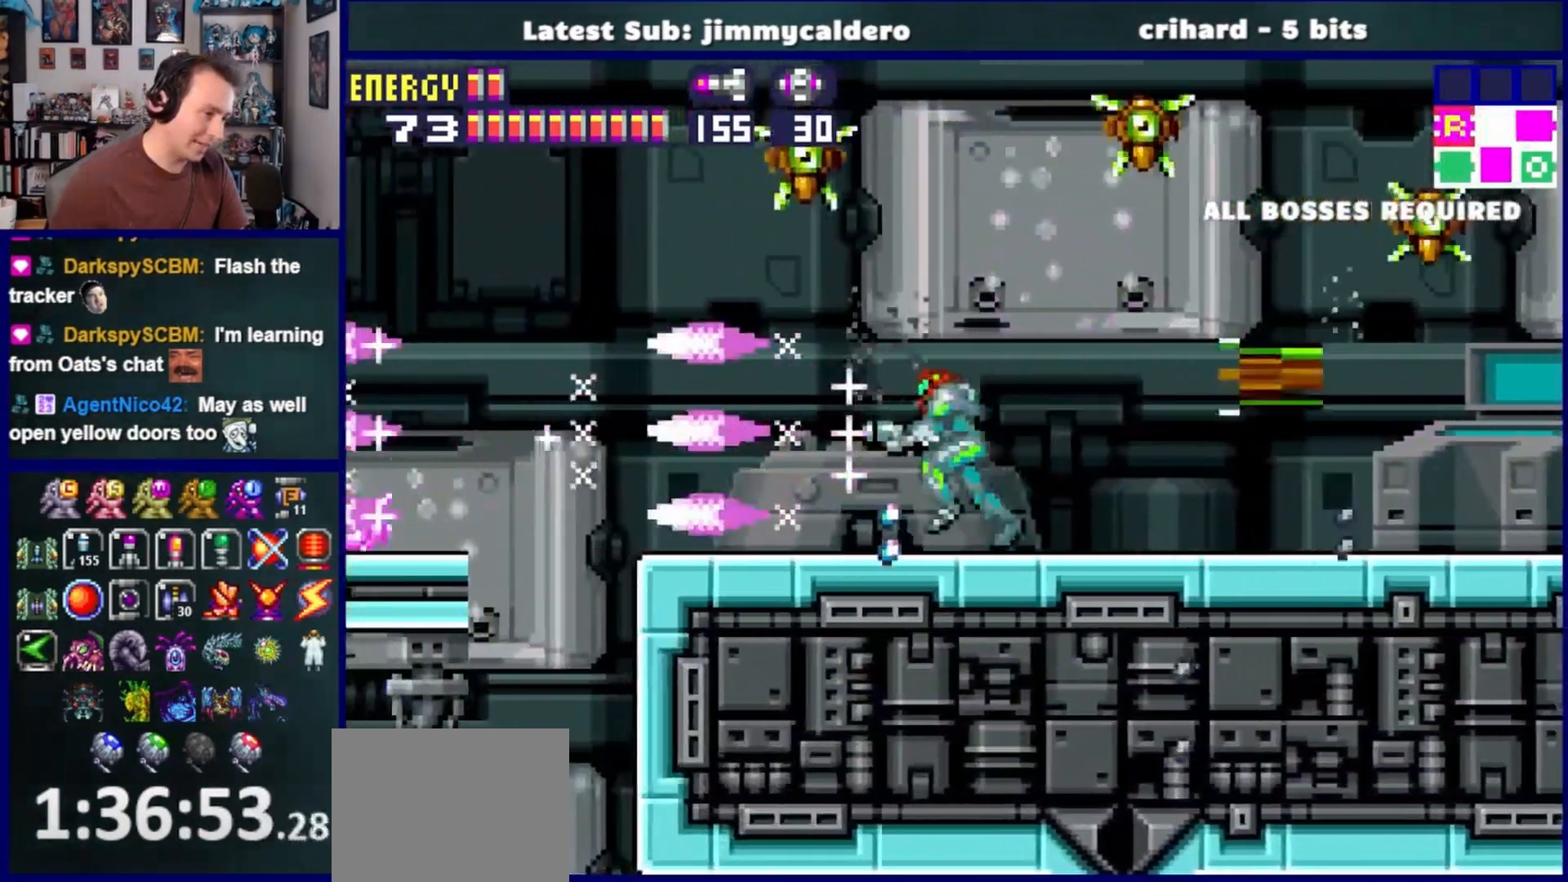
{"buttons": ["CROSS", "DPAD_LEFT"], "left_stick": "center", "events": [[33, "SQUARE", "down"], [133, "SQUARE", "up"], [283, "CROSS", "down"]]}
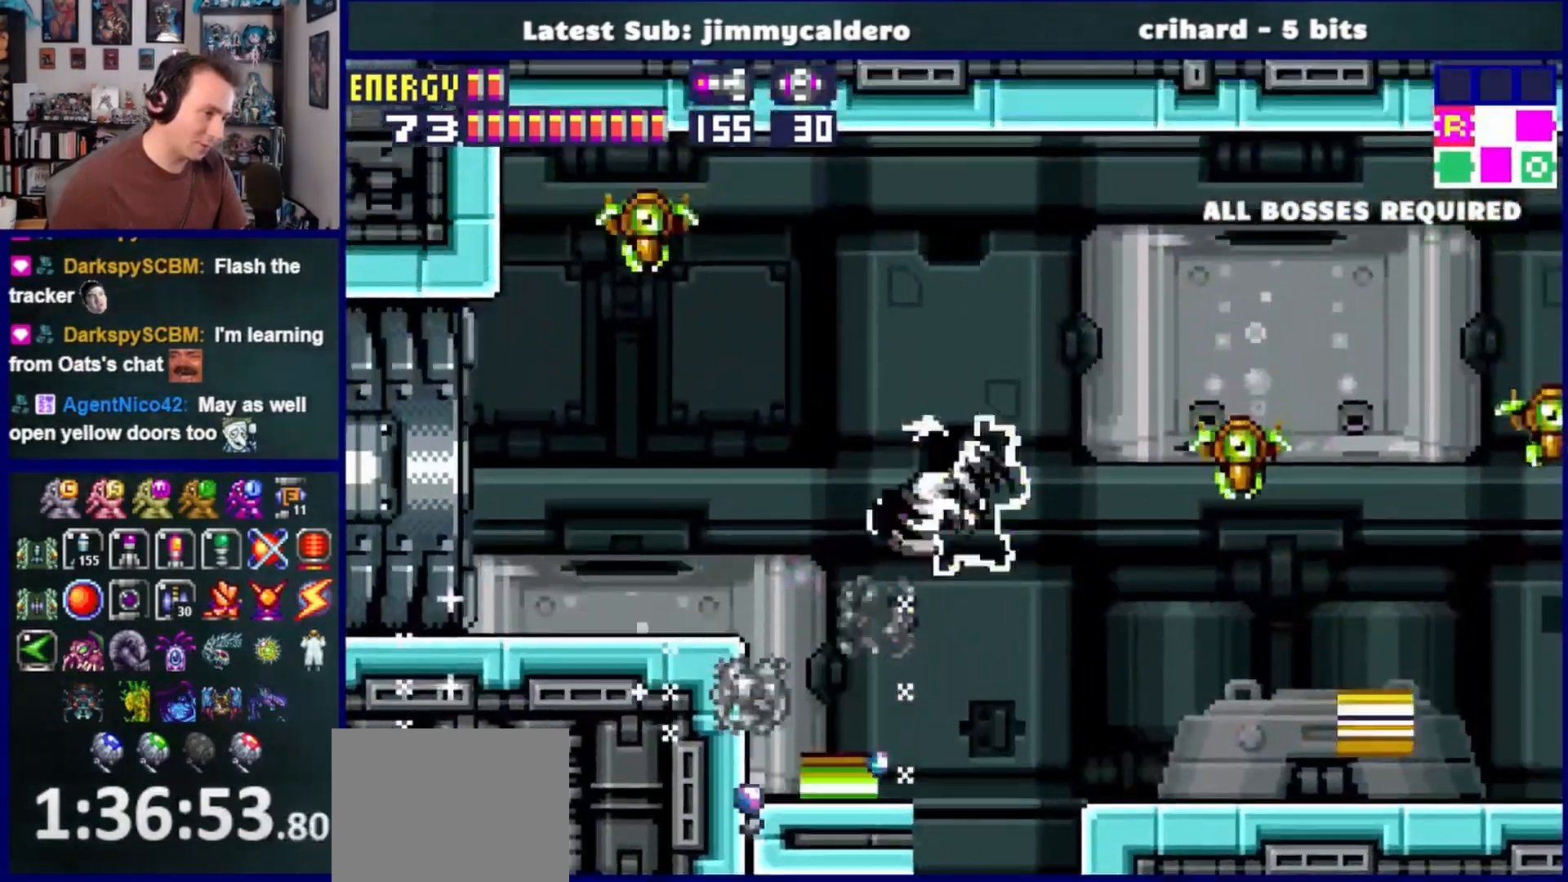
{"buttons": ["DPAD_LEFT"], "left_stick": "center", "events": [[67, "CROSS", "up"], [400, "SQUARE", "down"], [467, "SQUARE", "up"]]}
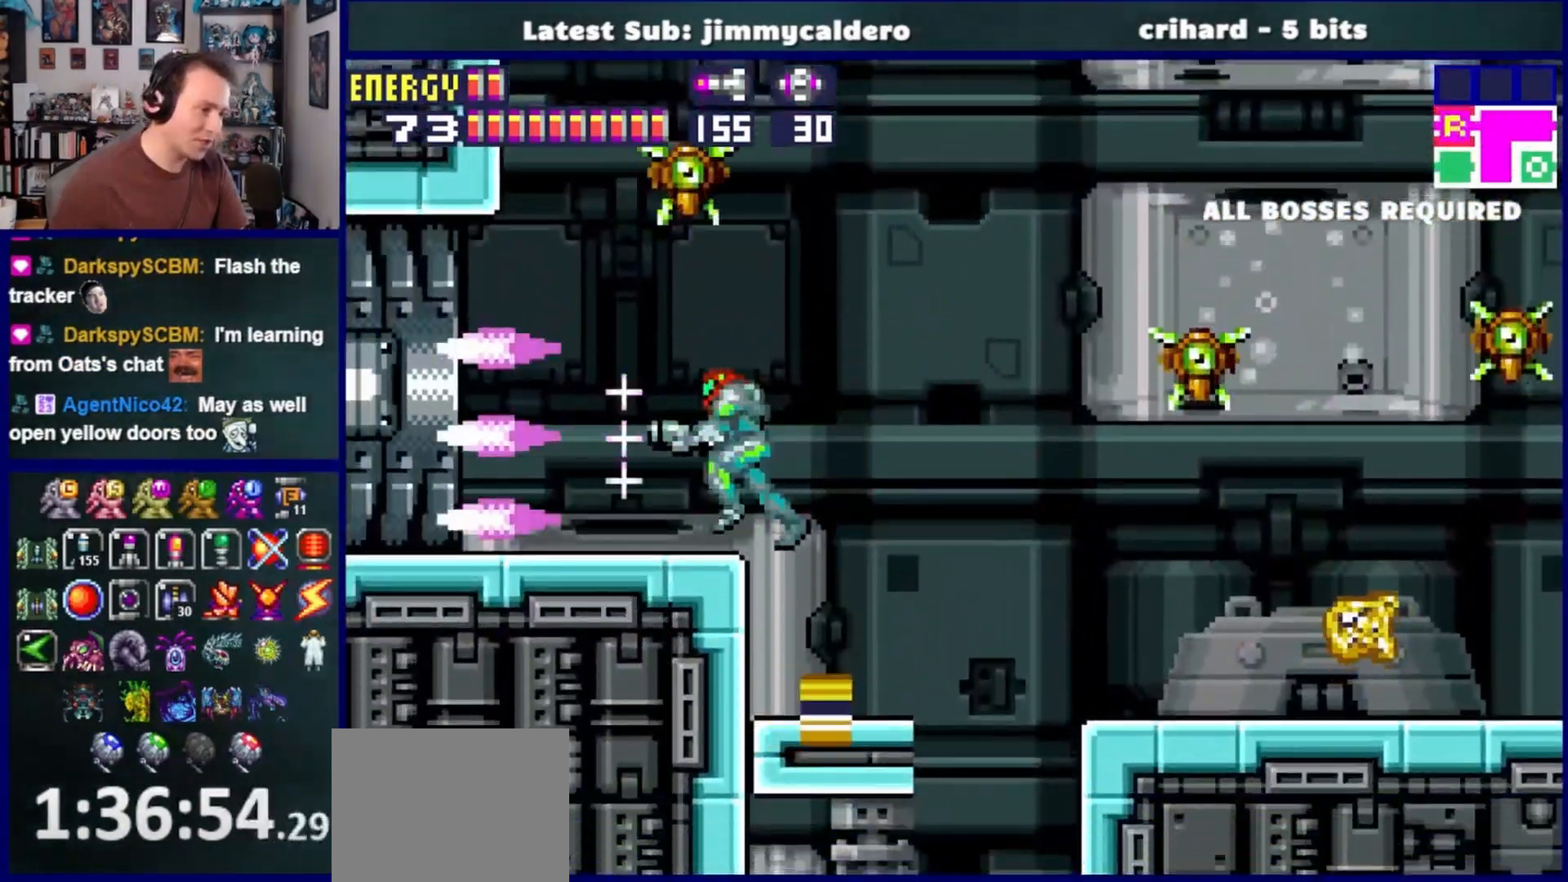
{"buttons": ["DPAD_LEFT"], "left_stick": "center", "events": []}
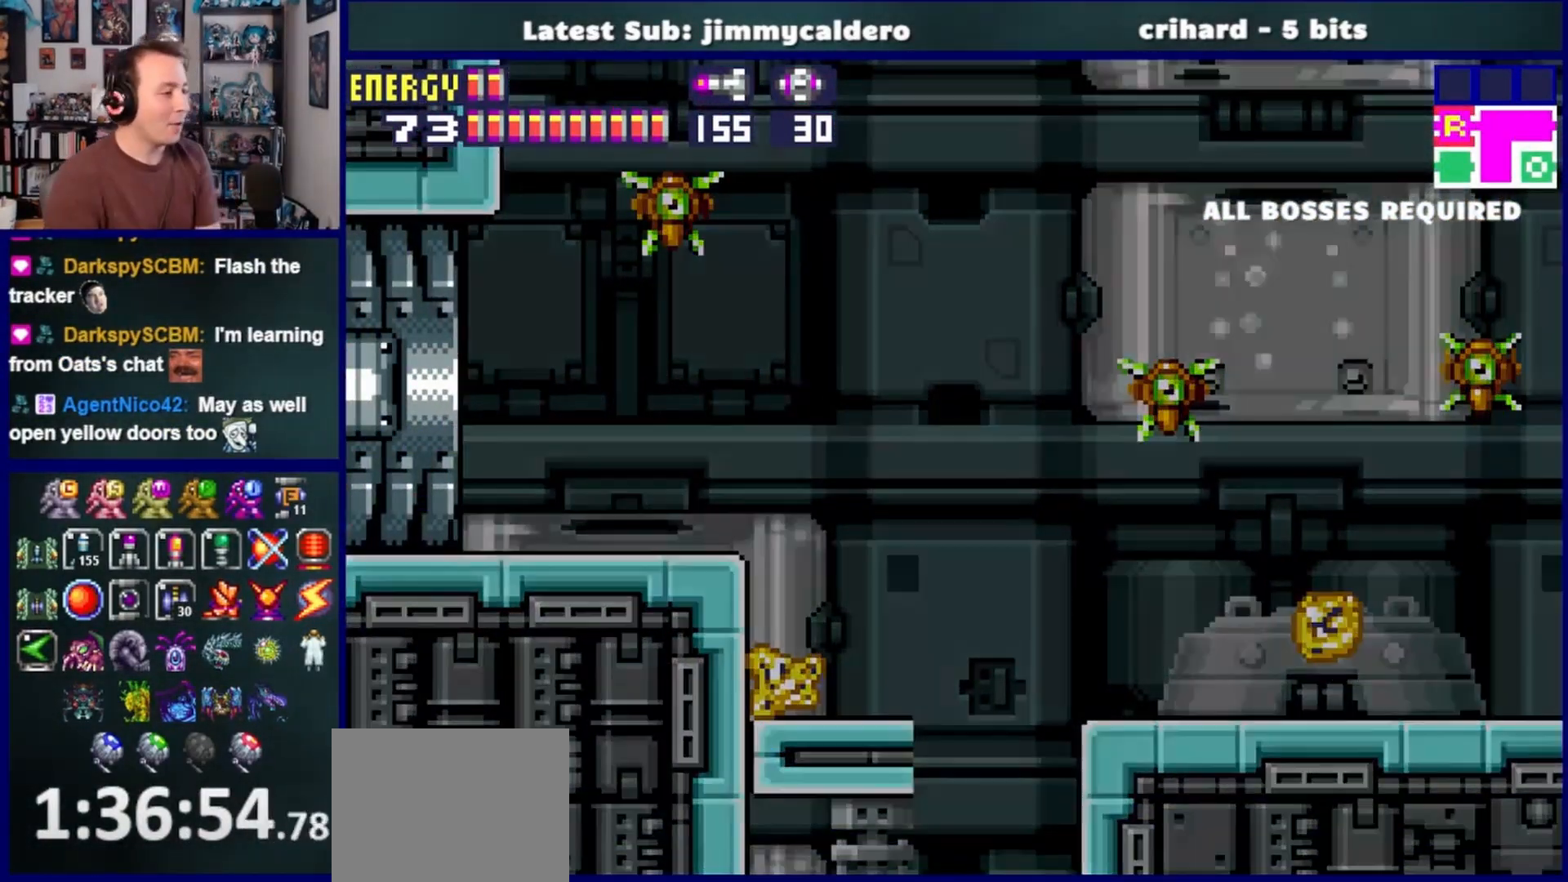
{"buttons": ["DPAD_LEFT"], "left_stick": "center", "events": []}
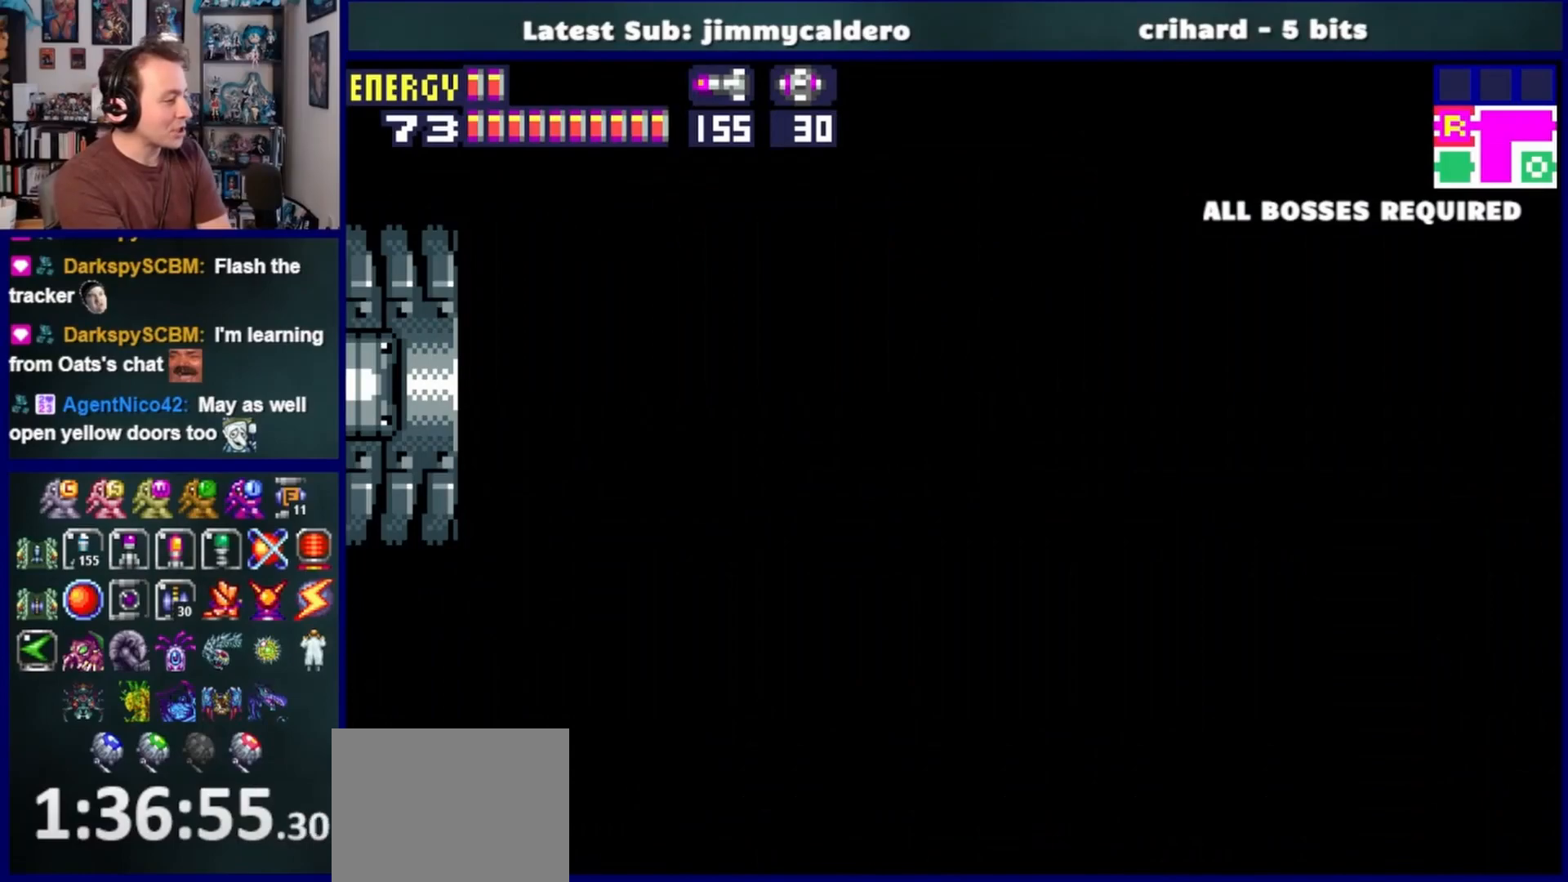
{"buttons": ["DPAD_LEFT"], "left_stick": "center", "events": []}
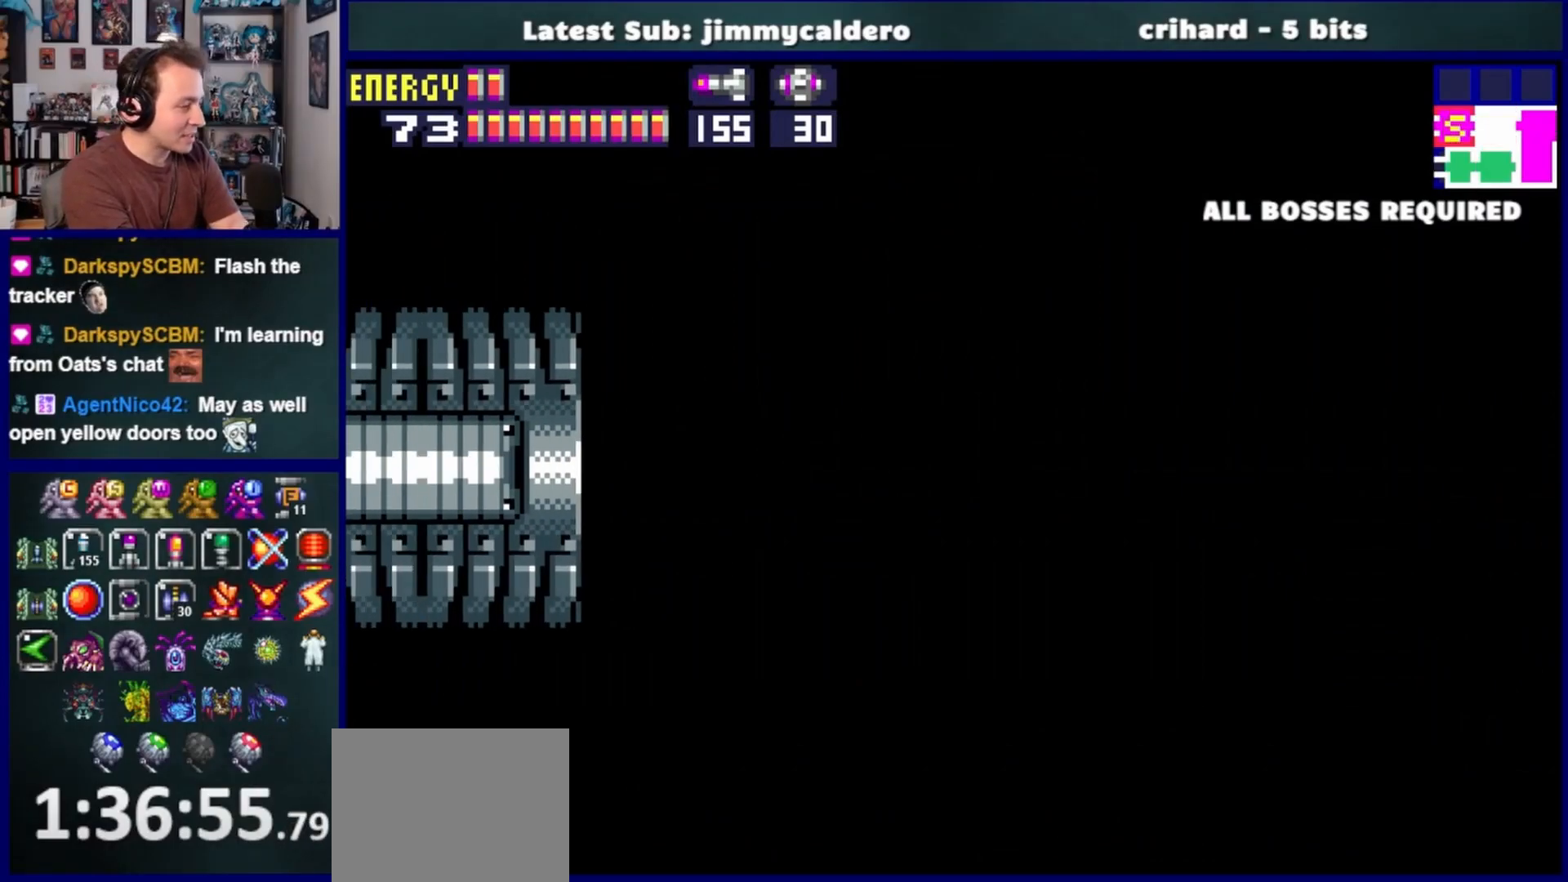
{"buttons": ["DPAD_LEFT"], "left_stick": "center", "events": []}
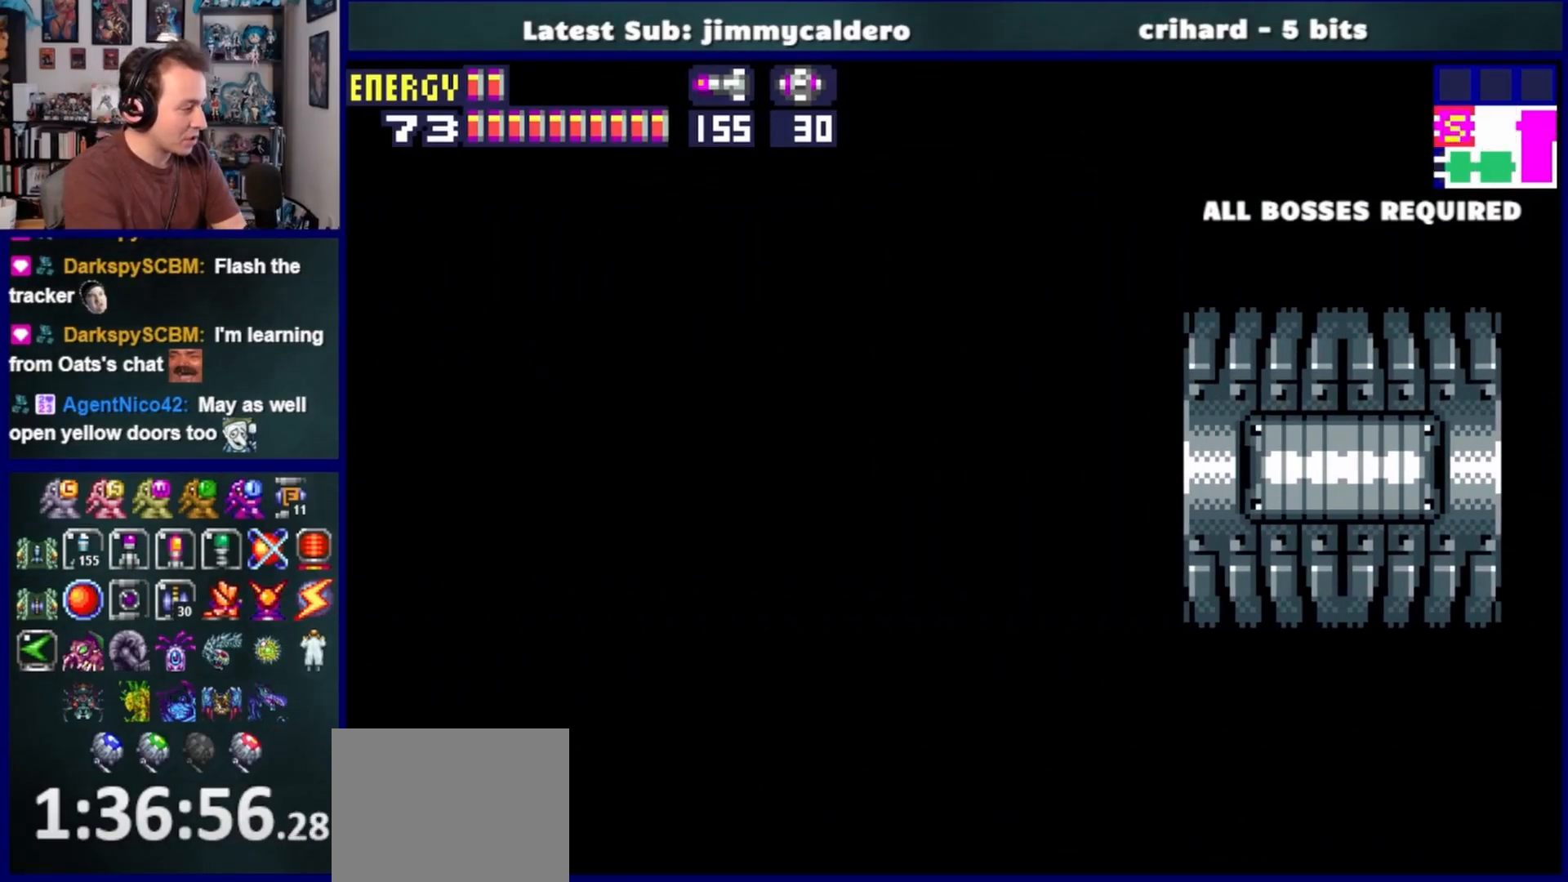
{"buttons": ["DPAD_LEFT"], "left_stick": "center", "events": []}
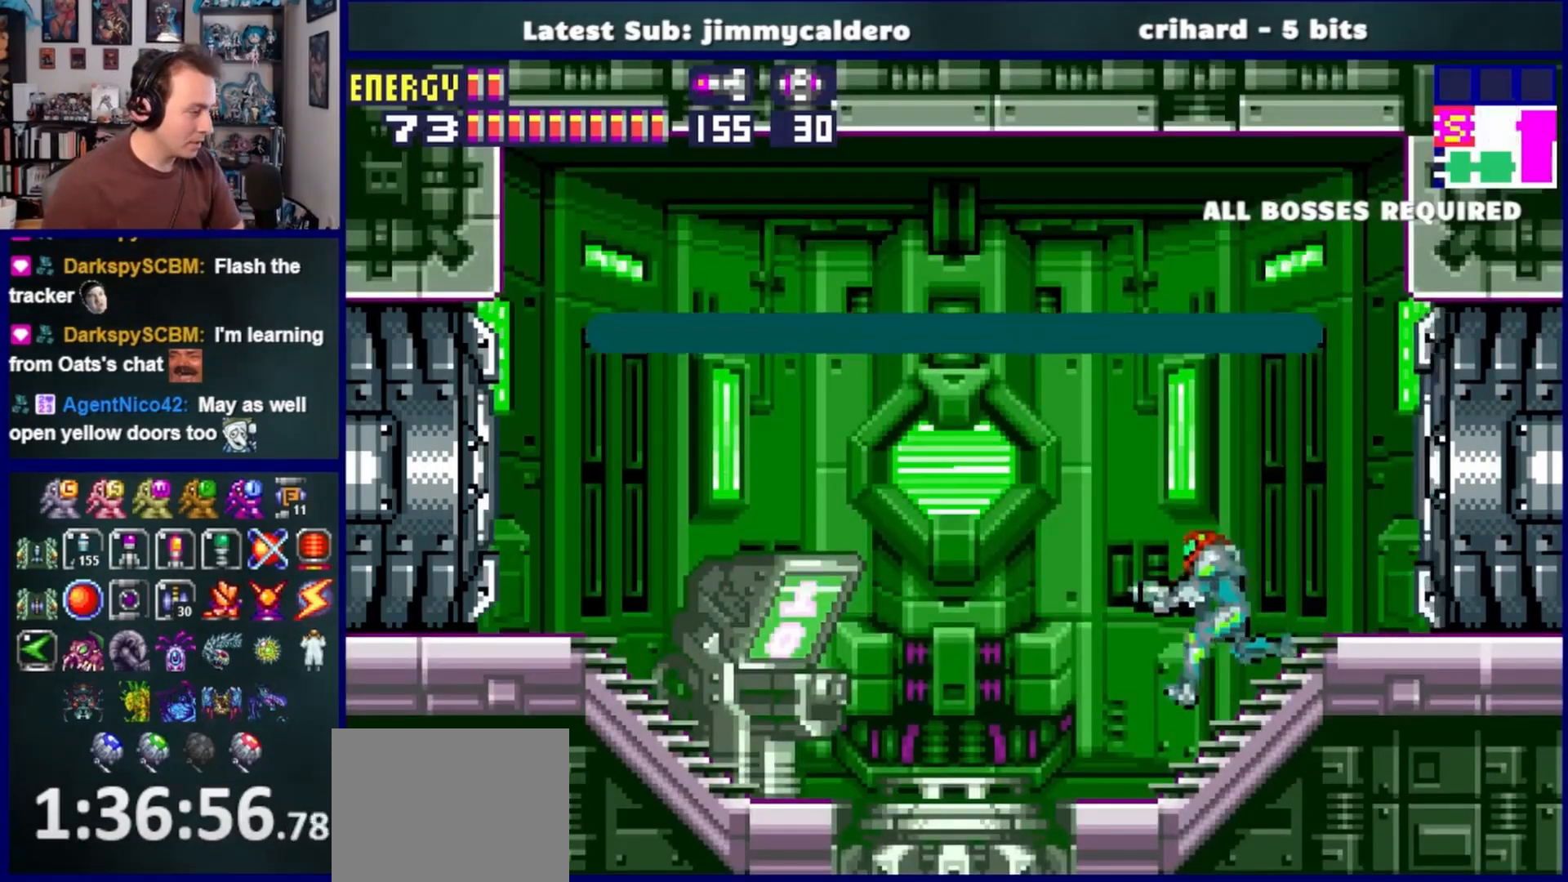
{"buttons": ["L1", "DPAD_LEFT"], "left_stick": "center", "events": [[333, "L1", "down"], [367, "SQUARE", "down"], [450, "SQUARE", "up"]]}
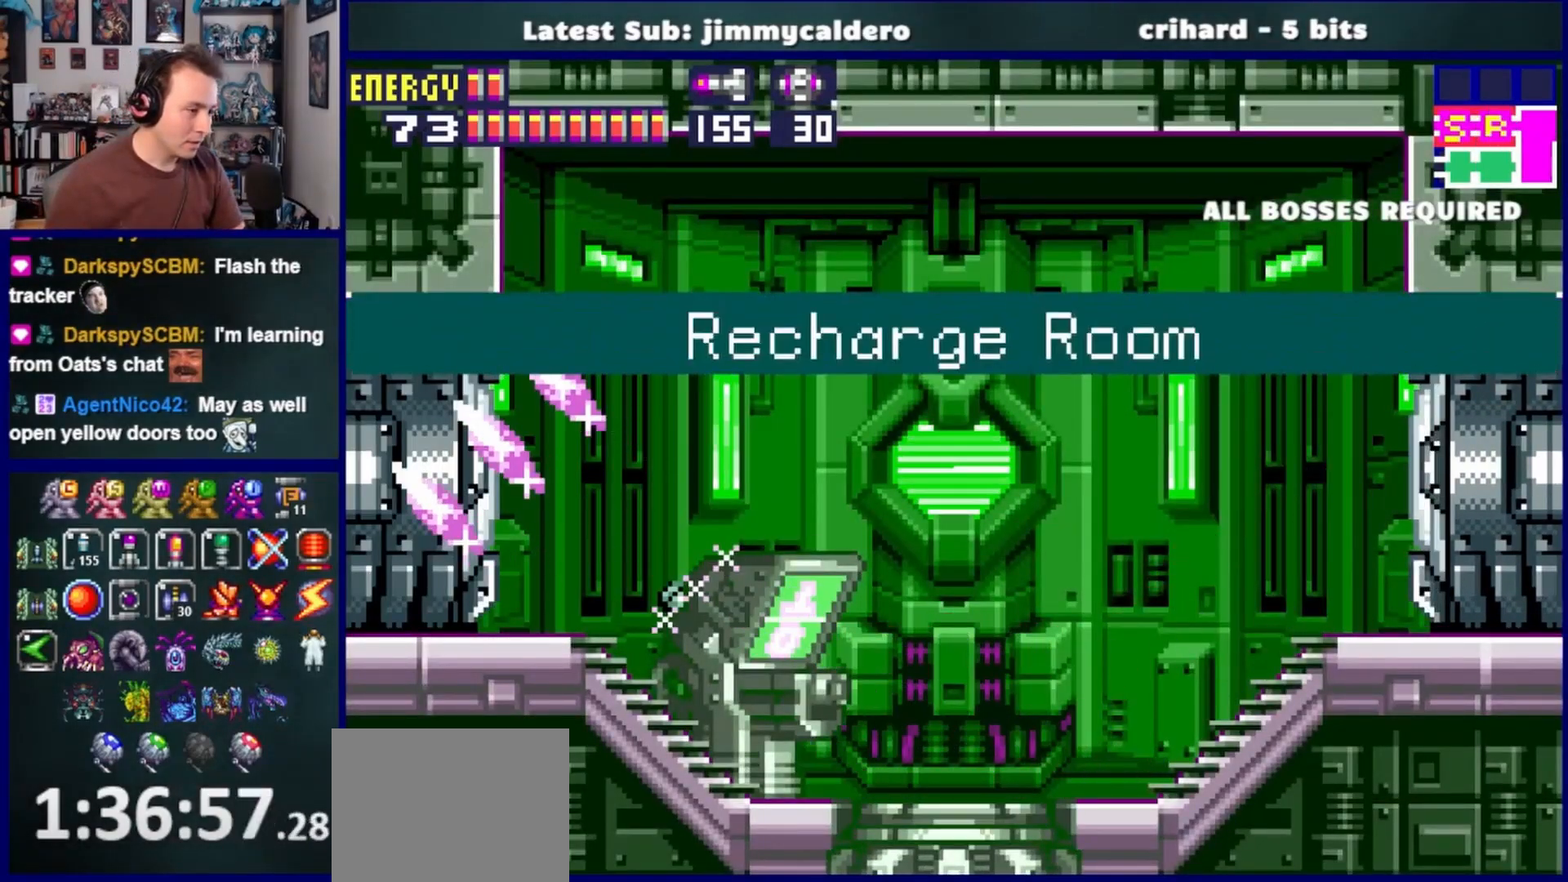
{"buttons": ["DPAD_LEFT"], "left_stick": "center", "events": [[17, "L1", "up"]]}
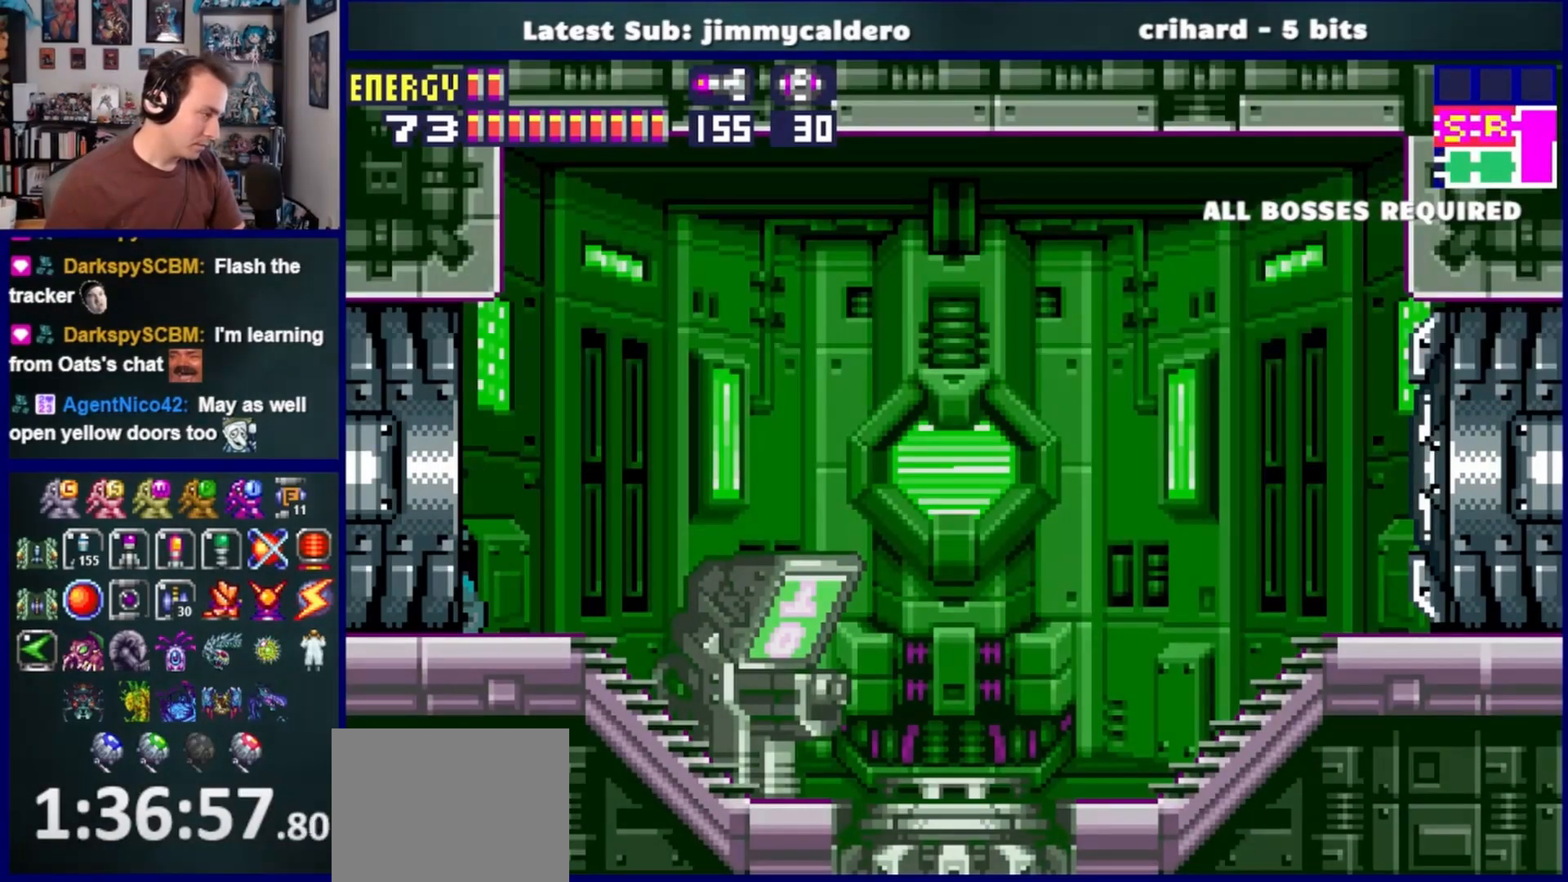
{"buttons": ["DPAD_LEFT"], "left_stick": "center", "events": []}
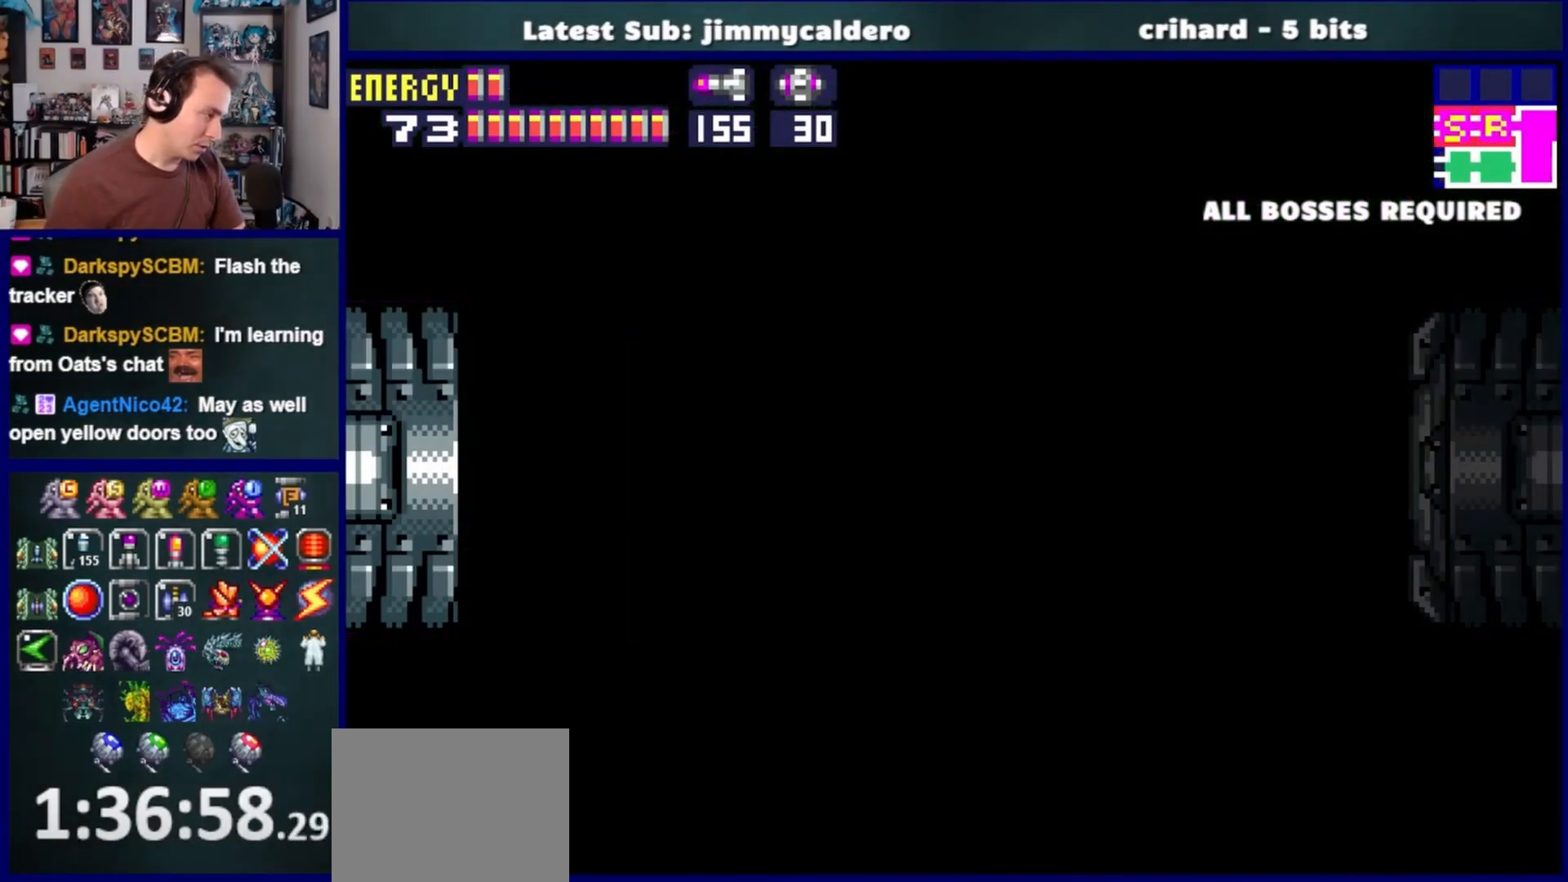
{"buttons": ["DPAD_LEFT"], "left_stick": "center", "events": []}
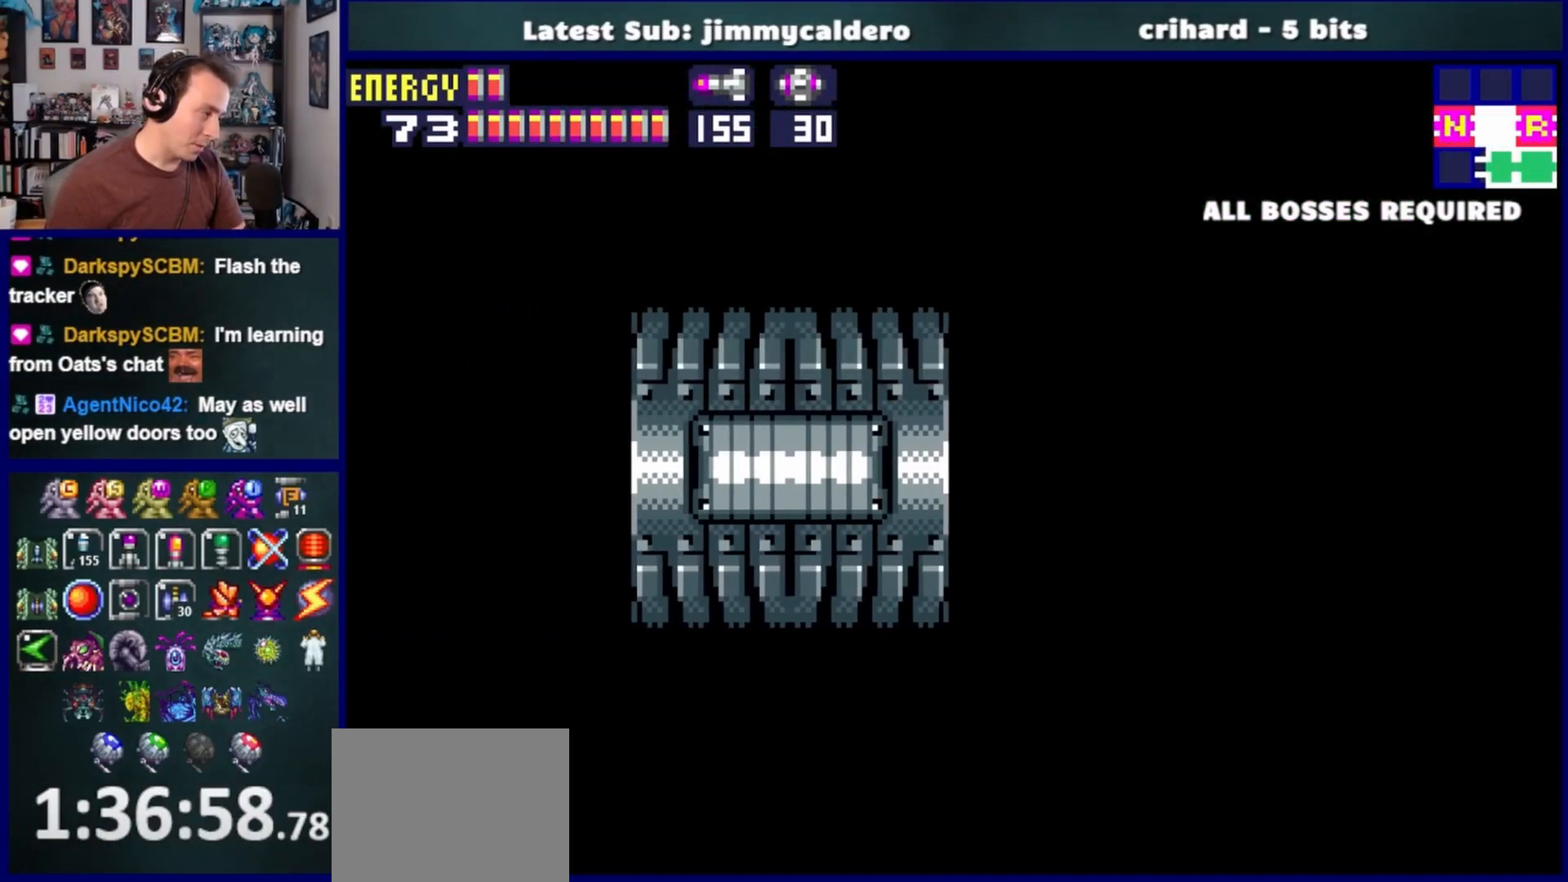
{"buttons": ["DPAD_LEFT"], "left_stick": "center", "events": [[167, "SQUARE", "down"], [233, "SQUARE", "up"], [367, "SQUARE", "down"], [417, "SQUARE", "up"]]}
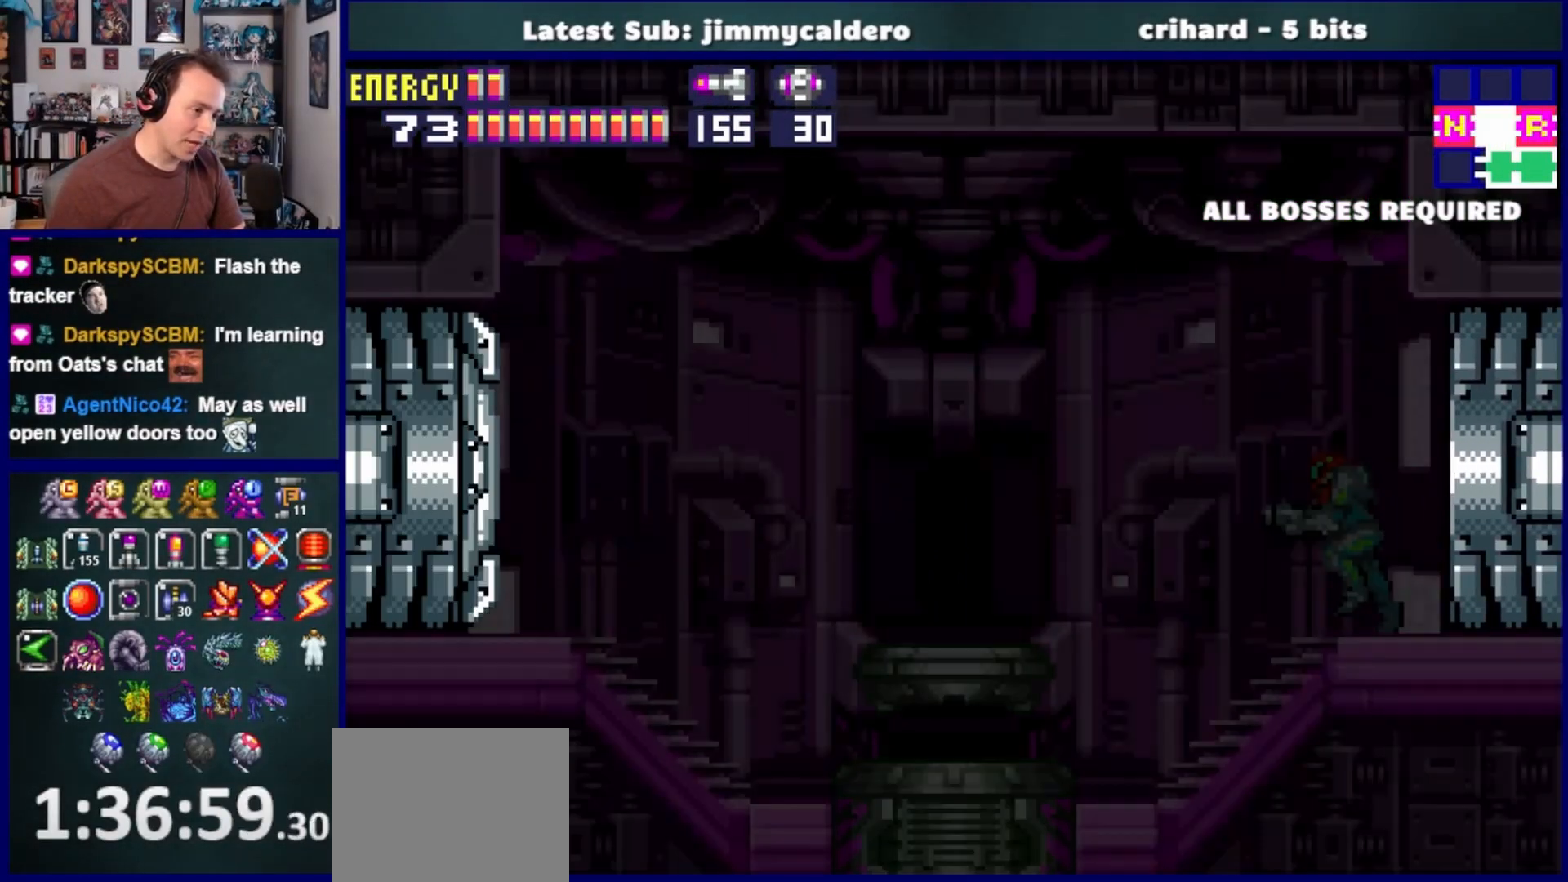
{"buttons": ["DPAD_LEFT"], "left_stick": "center", "events": [[50, "SQUARE", "down"], [67, "SQUARE", "up"], [200, "SQUARE", "down"], [250, "SQUARE", "up"], [400, "SQUARE", "down"], [433, "SQUARE", "up"]]}
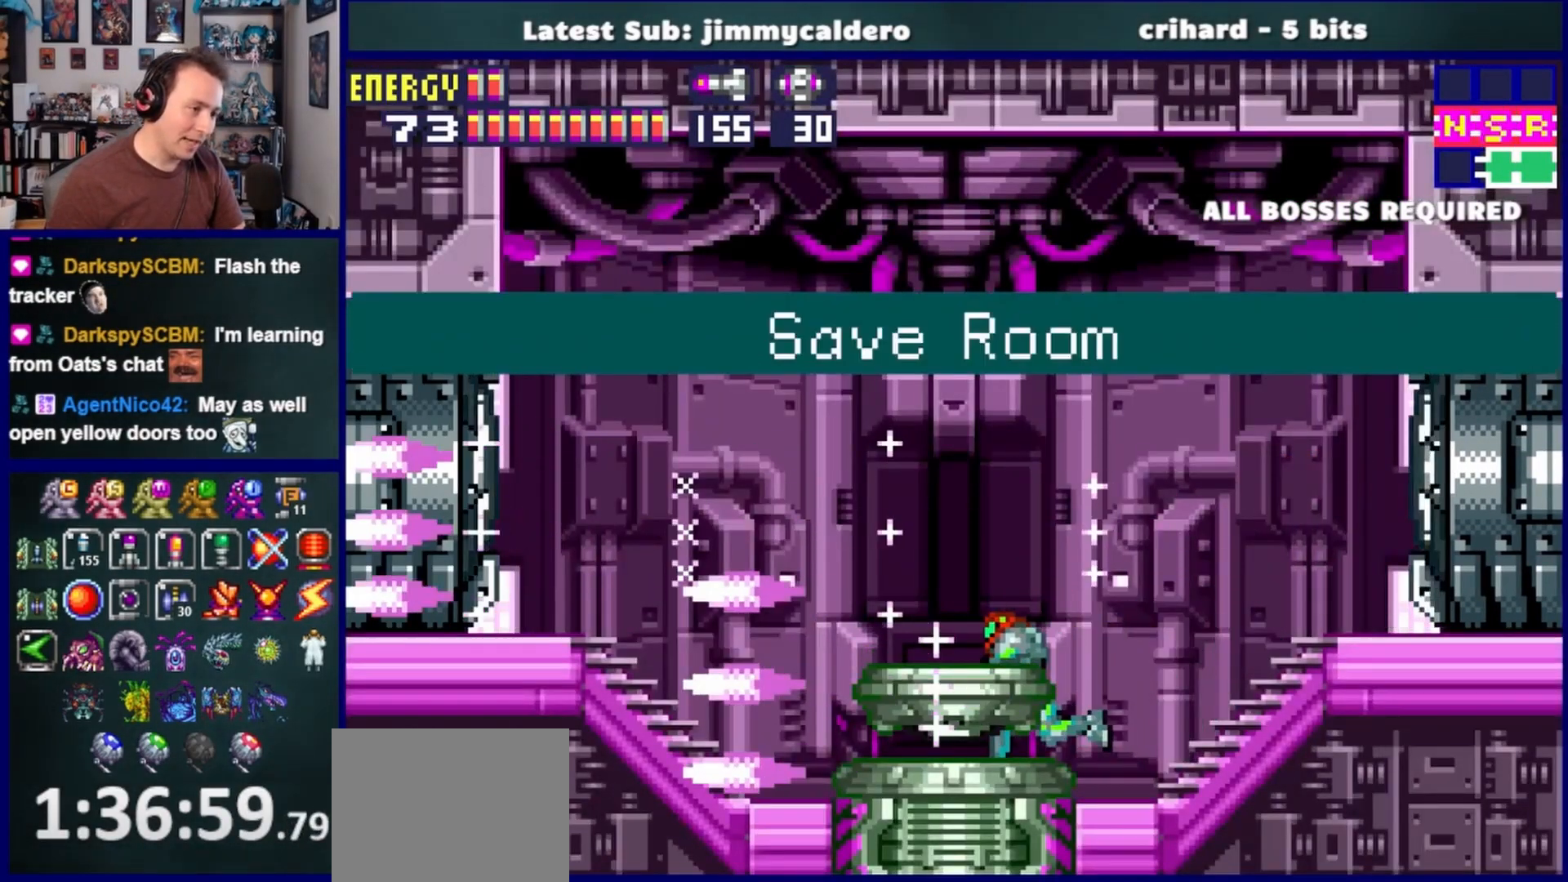
{"buttons": ["DPAD_LEFT"], "left_stick": "center", "events": [[33, "SQUARE", "down"], [100, "SQUARE", "up"]]}
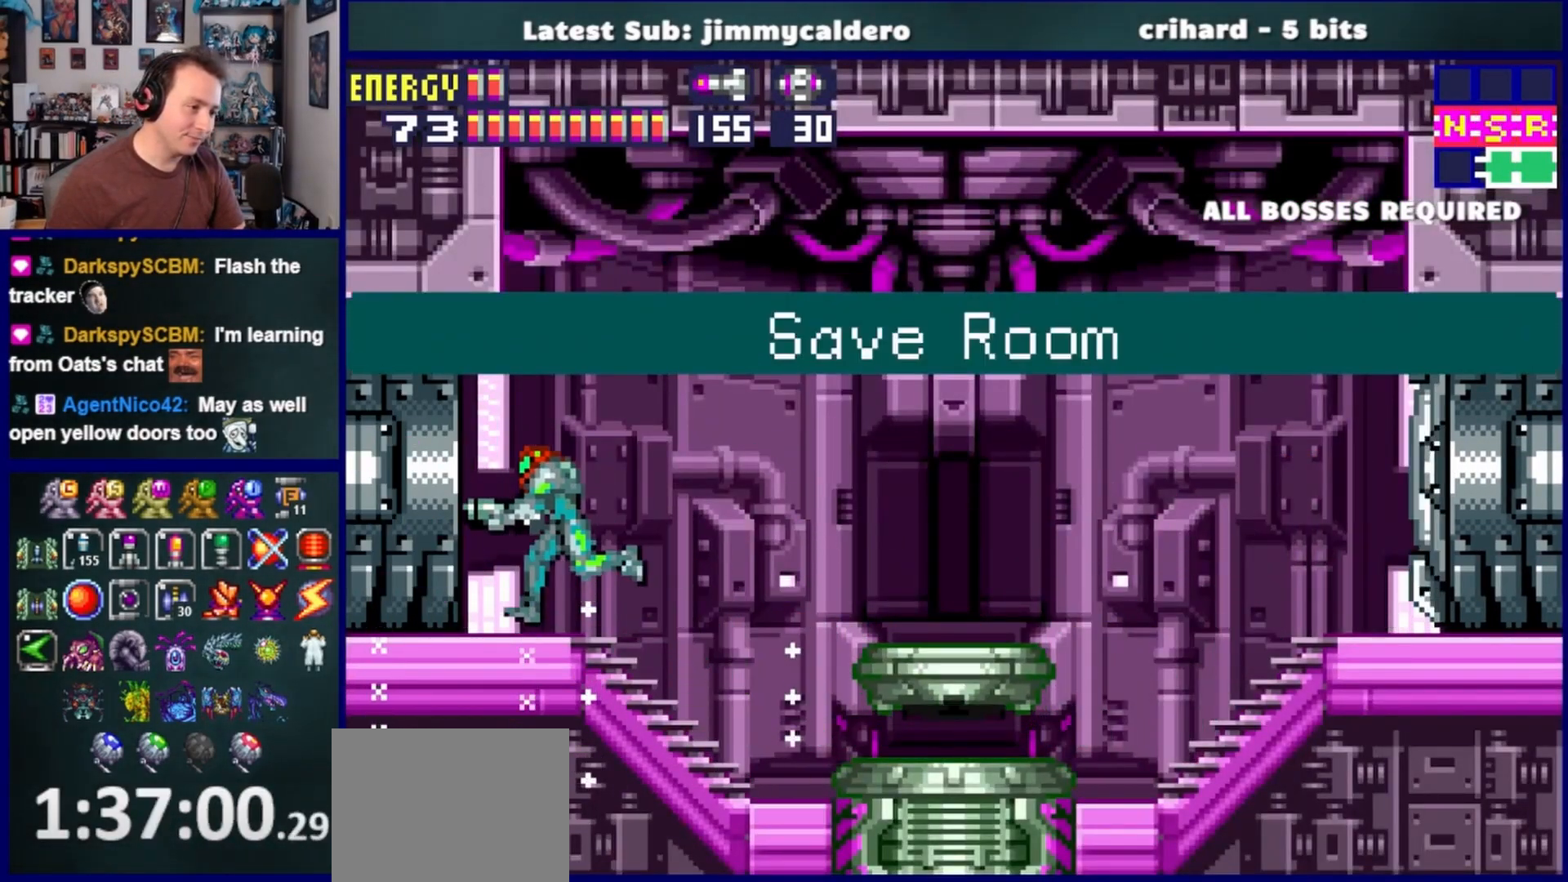
{"buttons": ["DPAD_LEFT"], "left_stick": "center", "events": []}
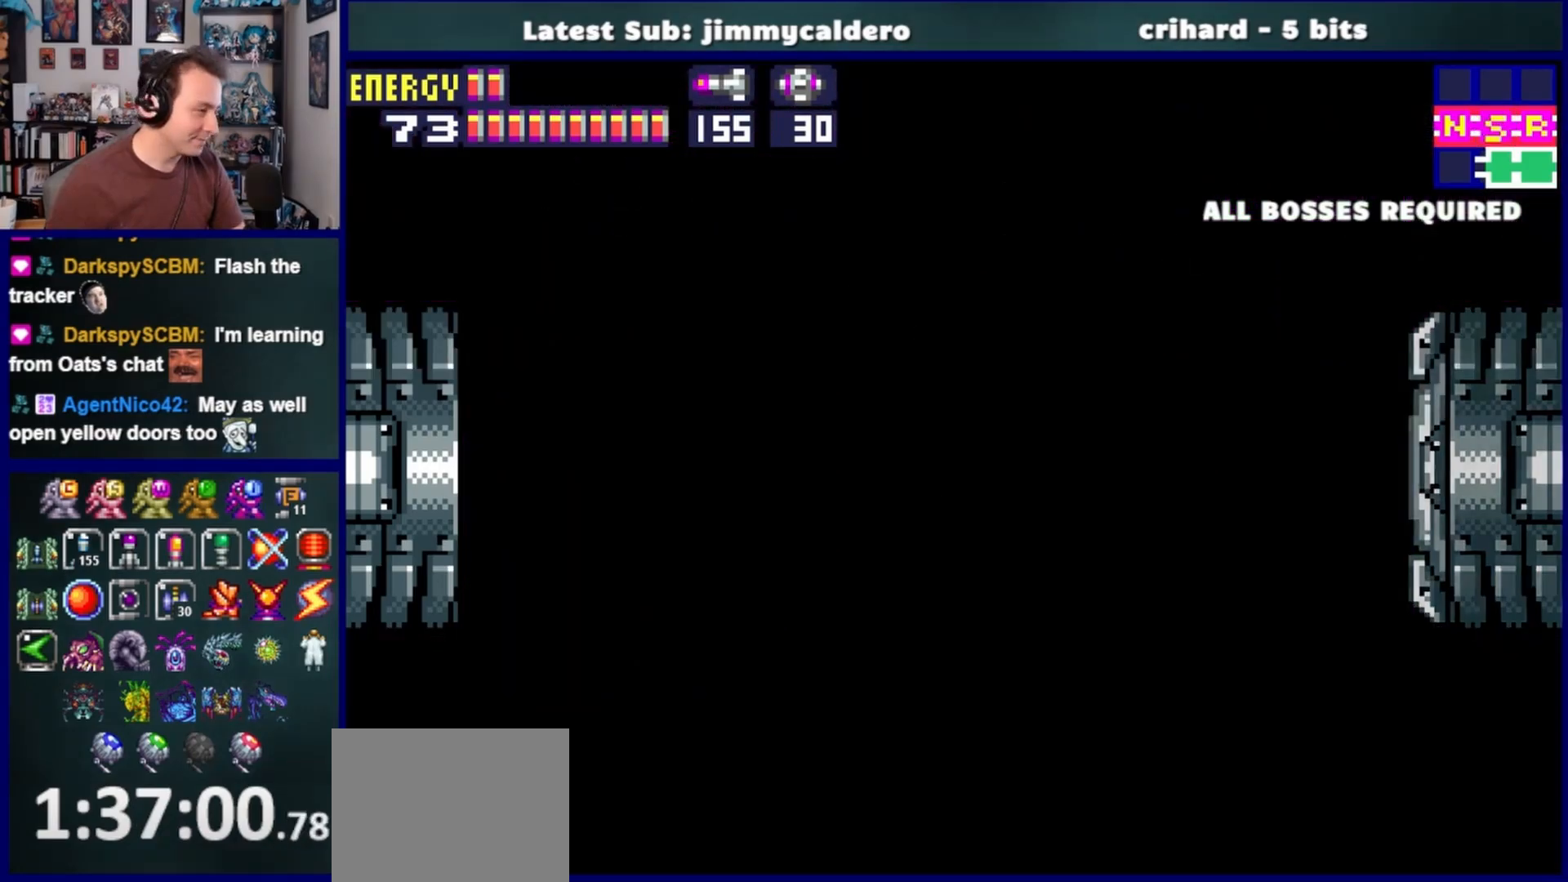
{"buttons": ["DPAD_LEFT"], "left_stick": "center", "events": []}
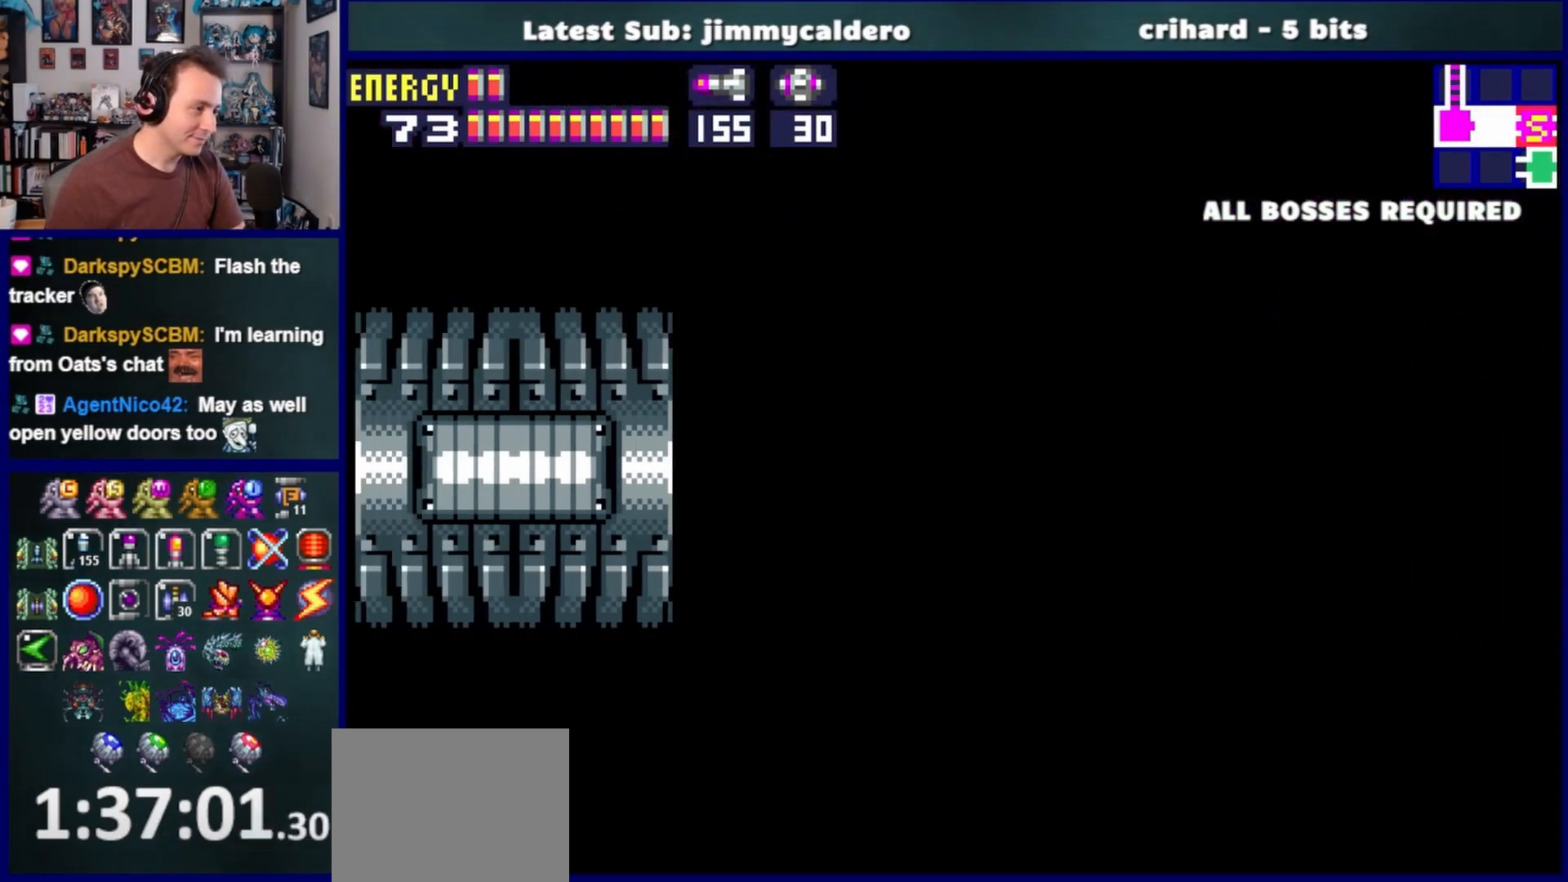
{"buttons": ["DPAD_LEFT"], "left_stick": "center", "events": []}
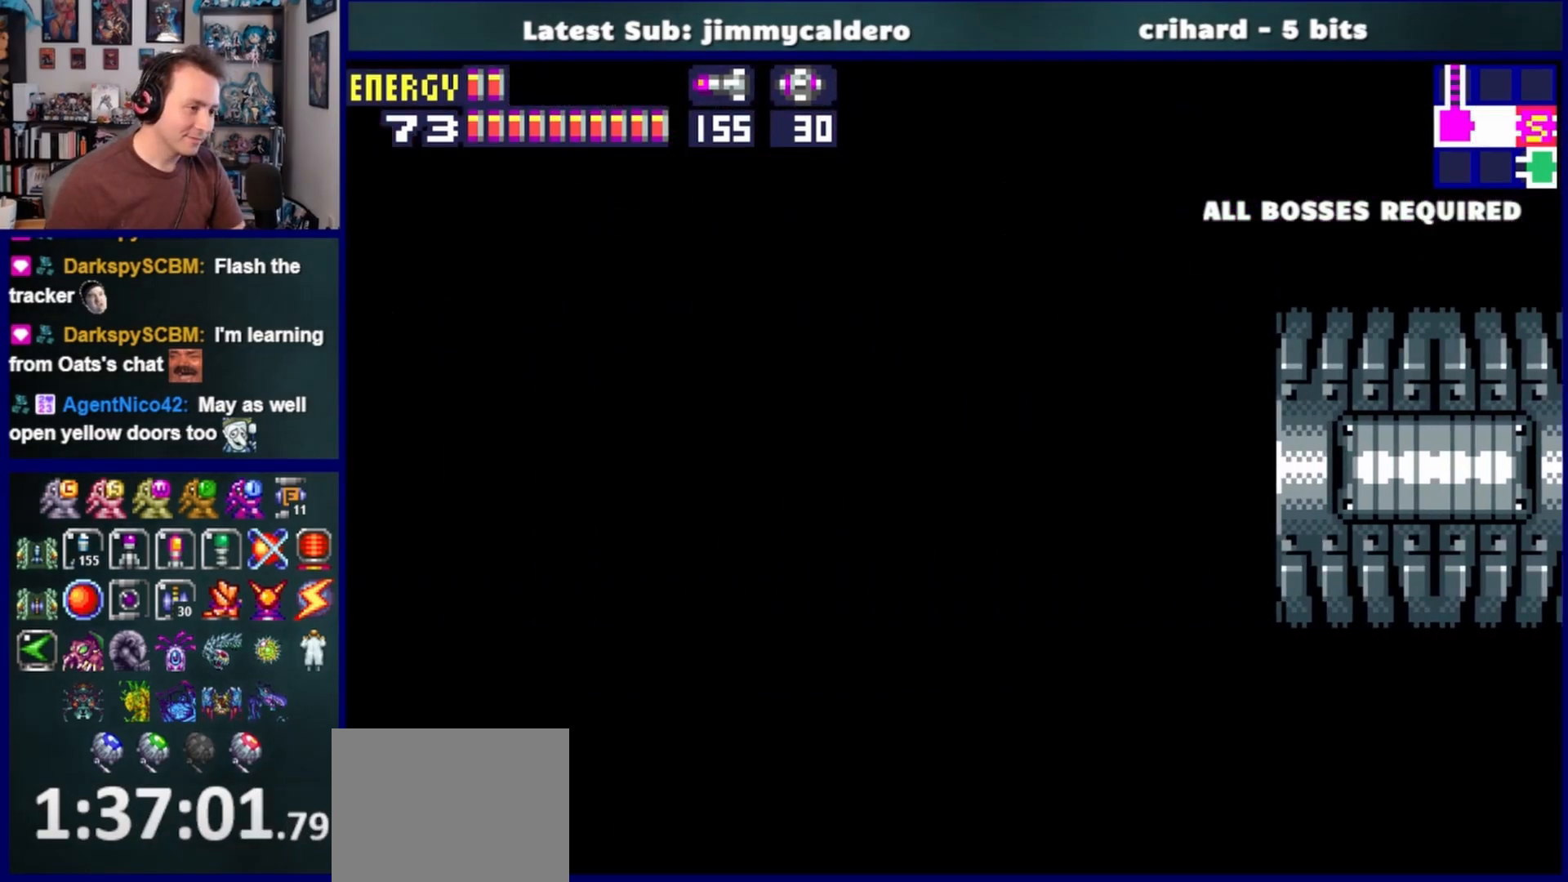
{"buttons": ["DPAD_LEFT"], "left_stick": "center", "events": []}
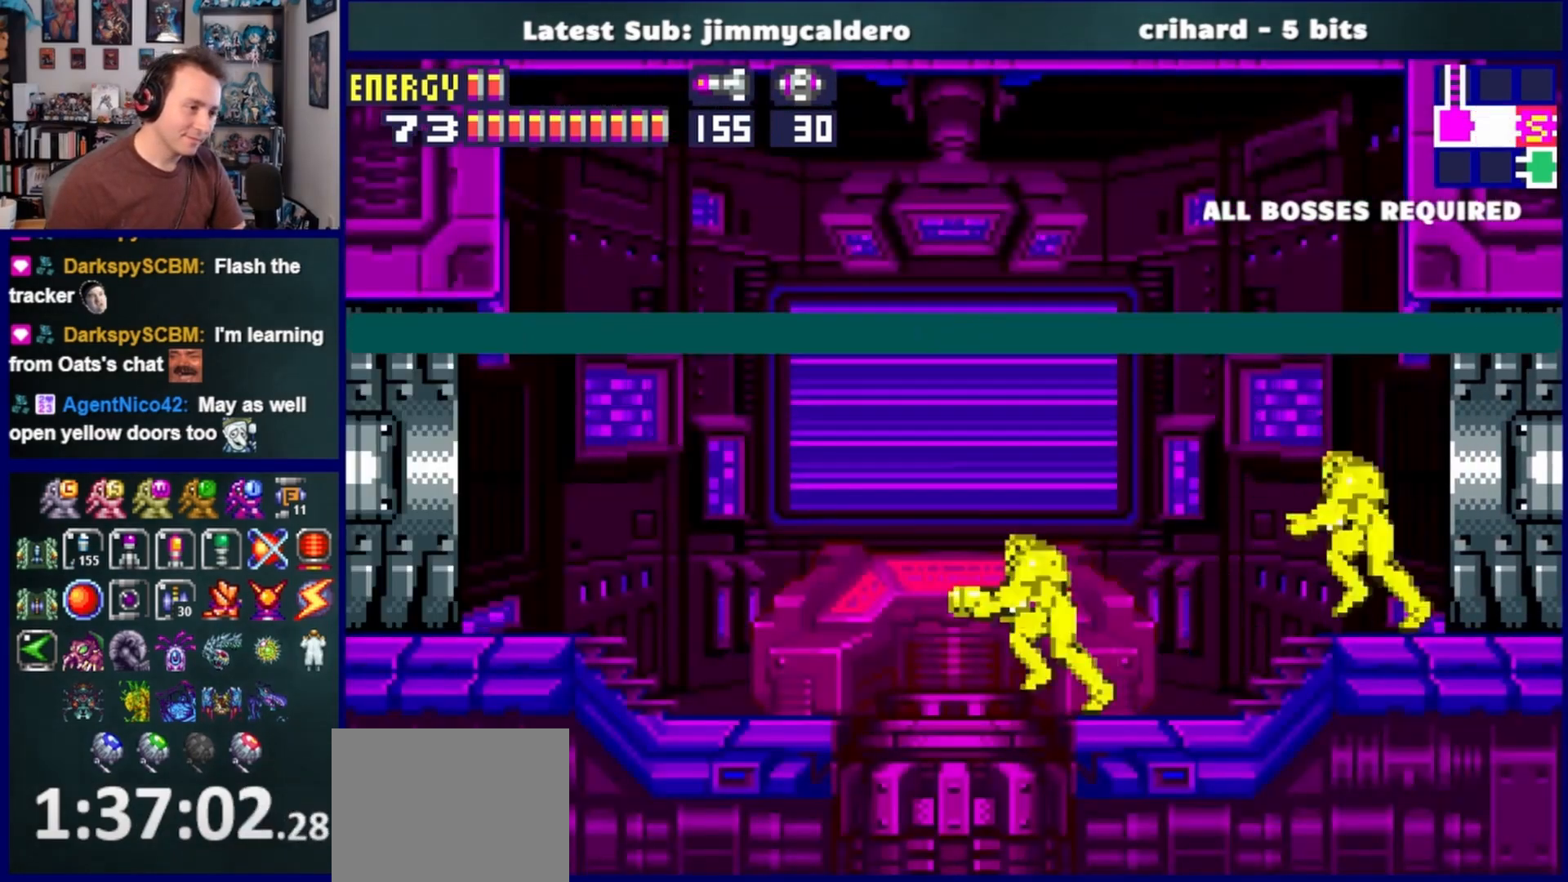
{"buttons": ["CROSS", "DPAD_LEFT"], "left_stick": "center", "events": [[250, "CROSS", "down"]]}
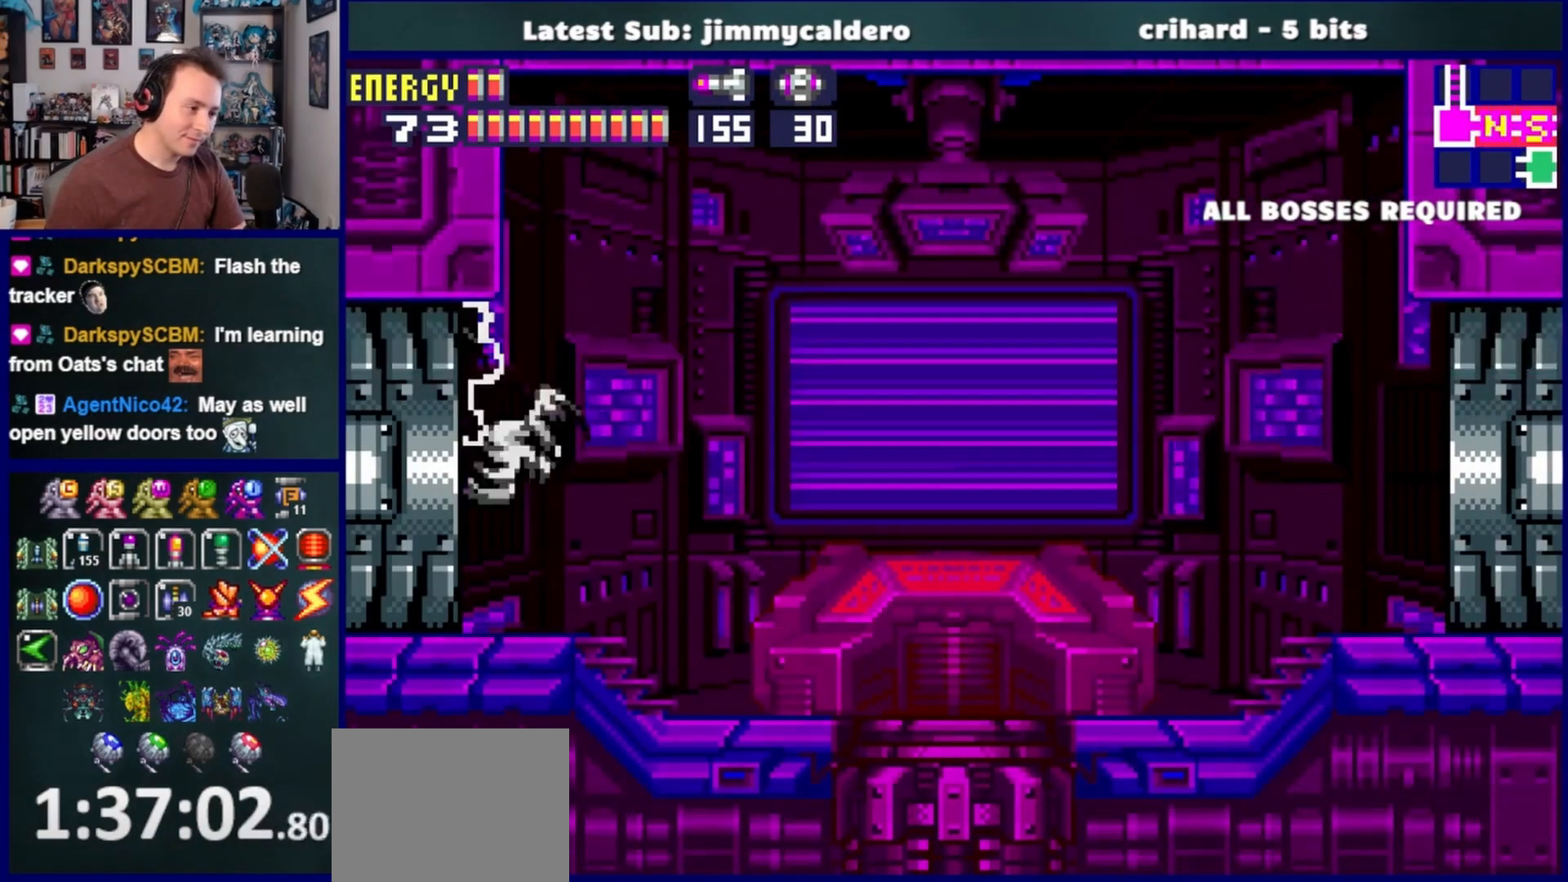
{"buttons": ["CROSS", "DPAD_LEFT"], "left_stick": "center", "events": []}
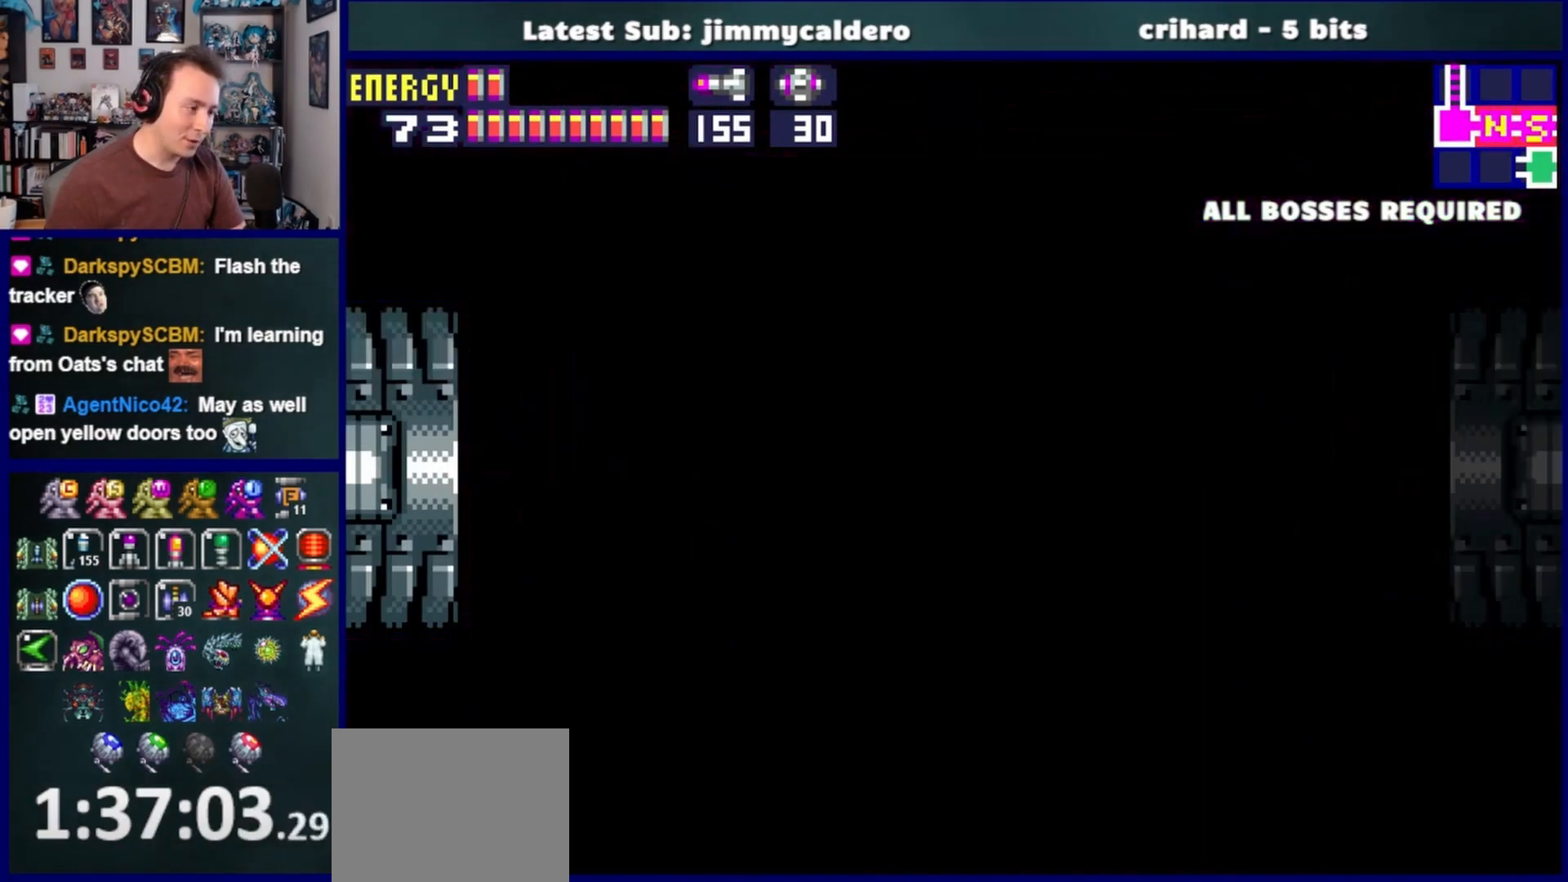
{"buttons": ["CROSS", "DPAD_LEFT"], "left_stick": "center", "events": []}
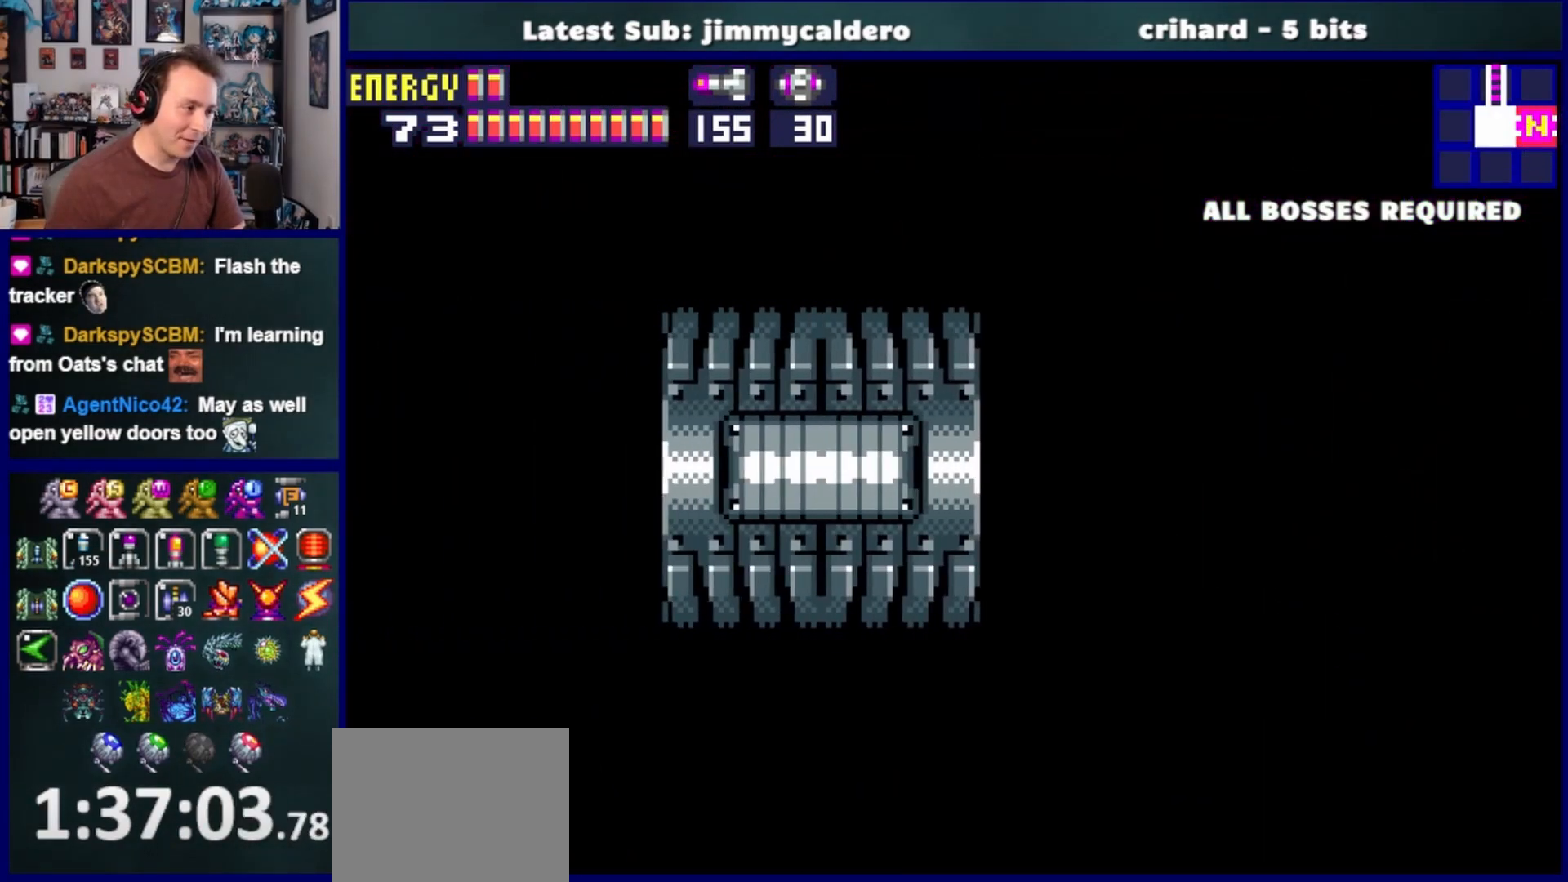
{"buttons": ["CROSS", "DPAD_LEFT"], "left_stick": "center", "events": []}
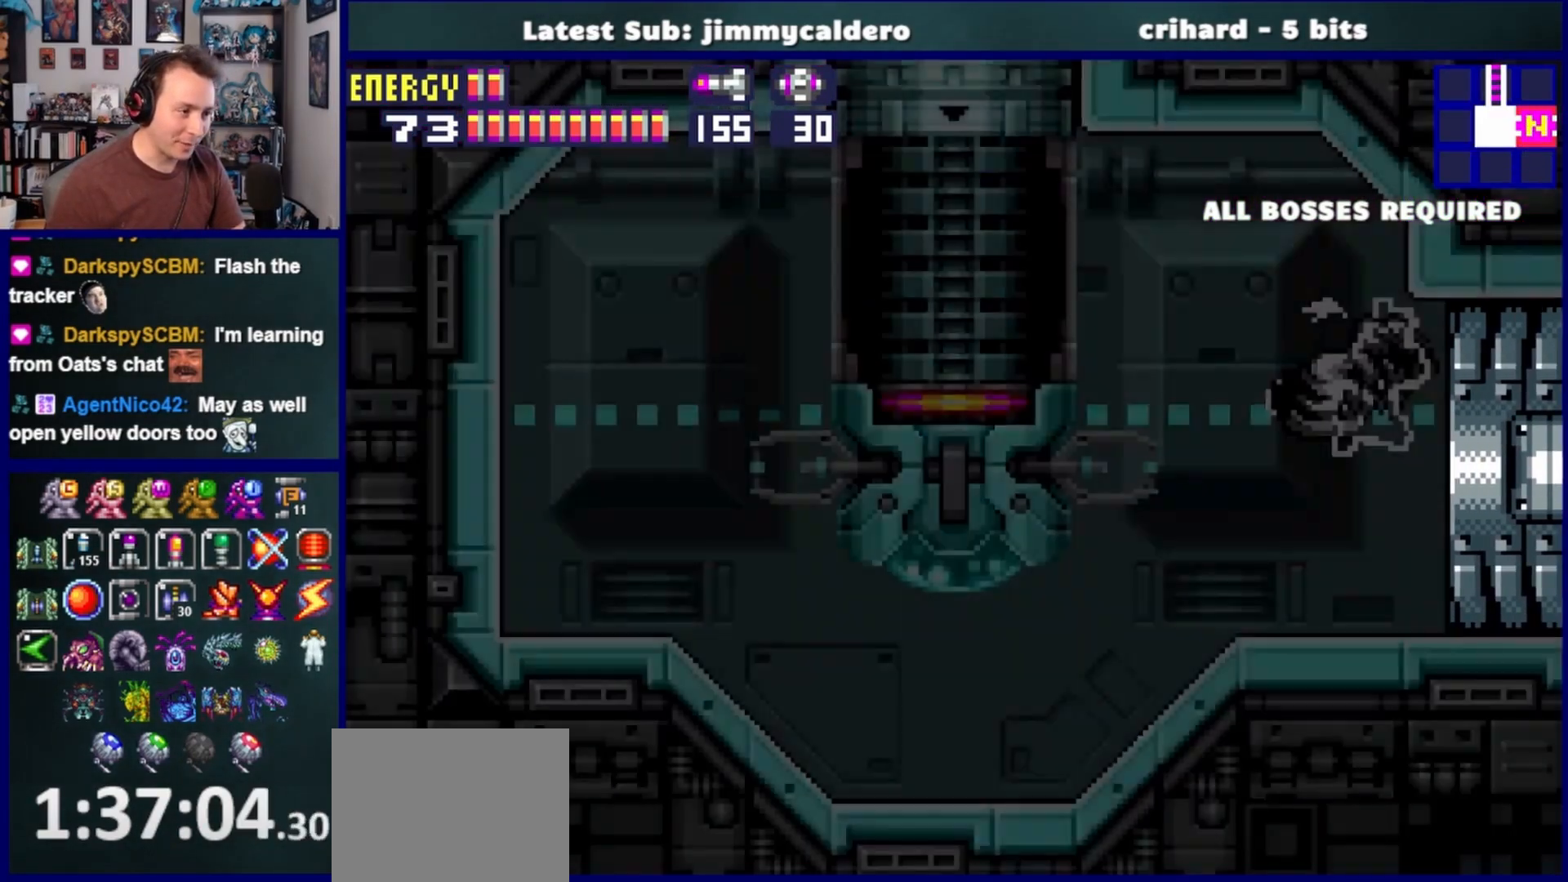
{"buttons": ["DPAD_LEFT"], "left_stick": "center", "events": [[467, "CROSS", "up"]]}
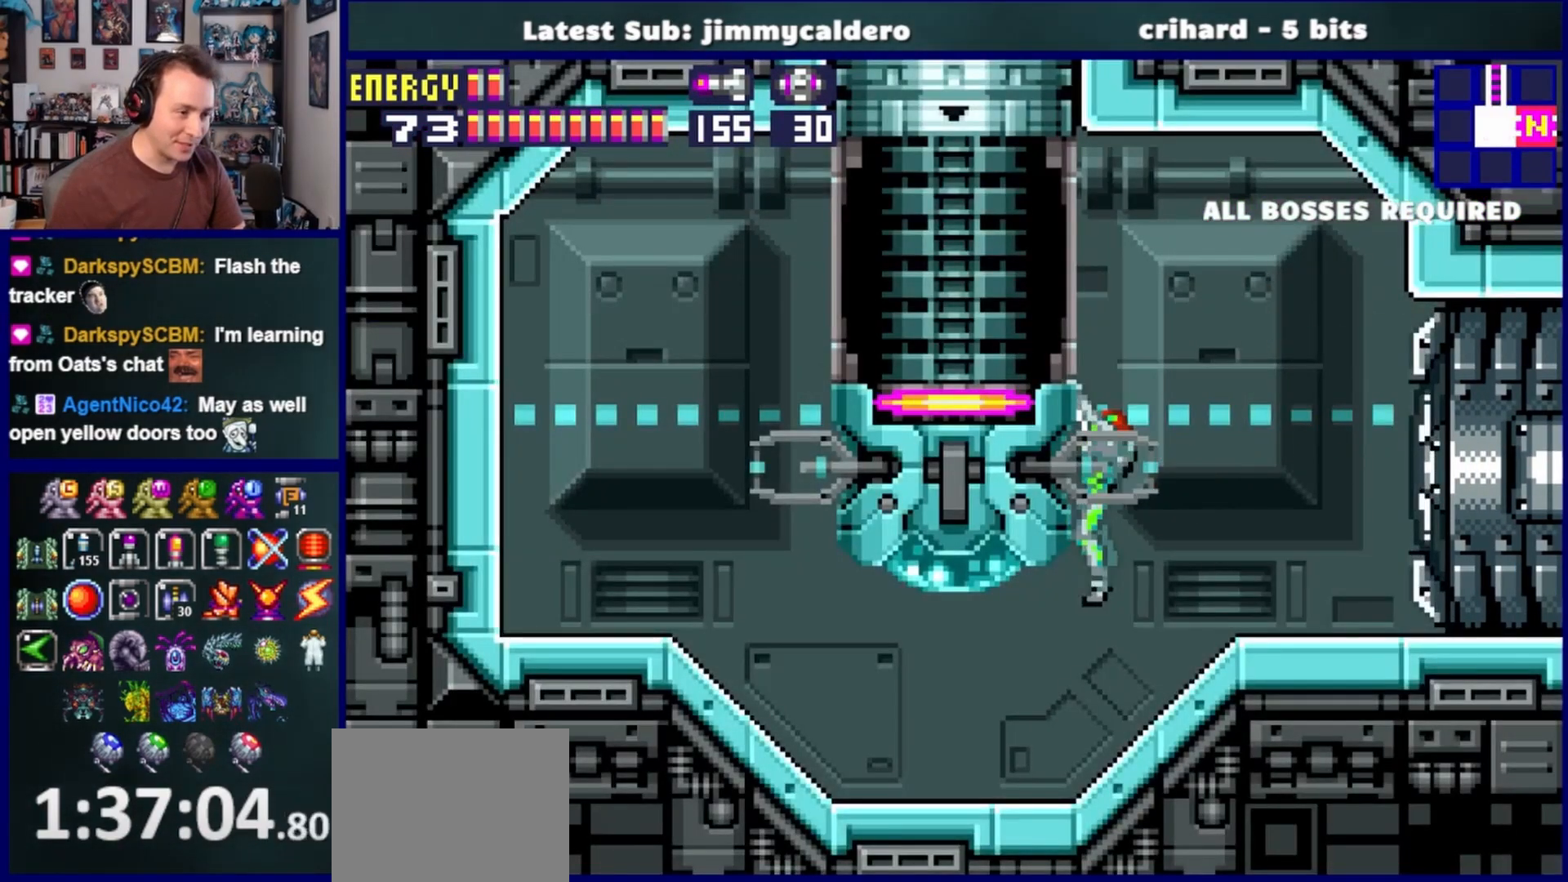
{"buttons": ["DPAD_LEFT"], "left_stick": "center", "events": [[33, "CROSS", "down"], [150, "CROSS", "up"]]}
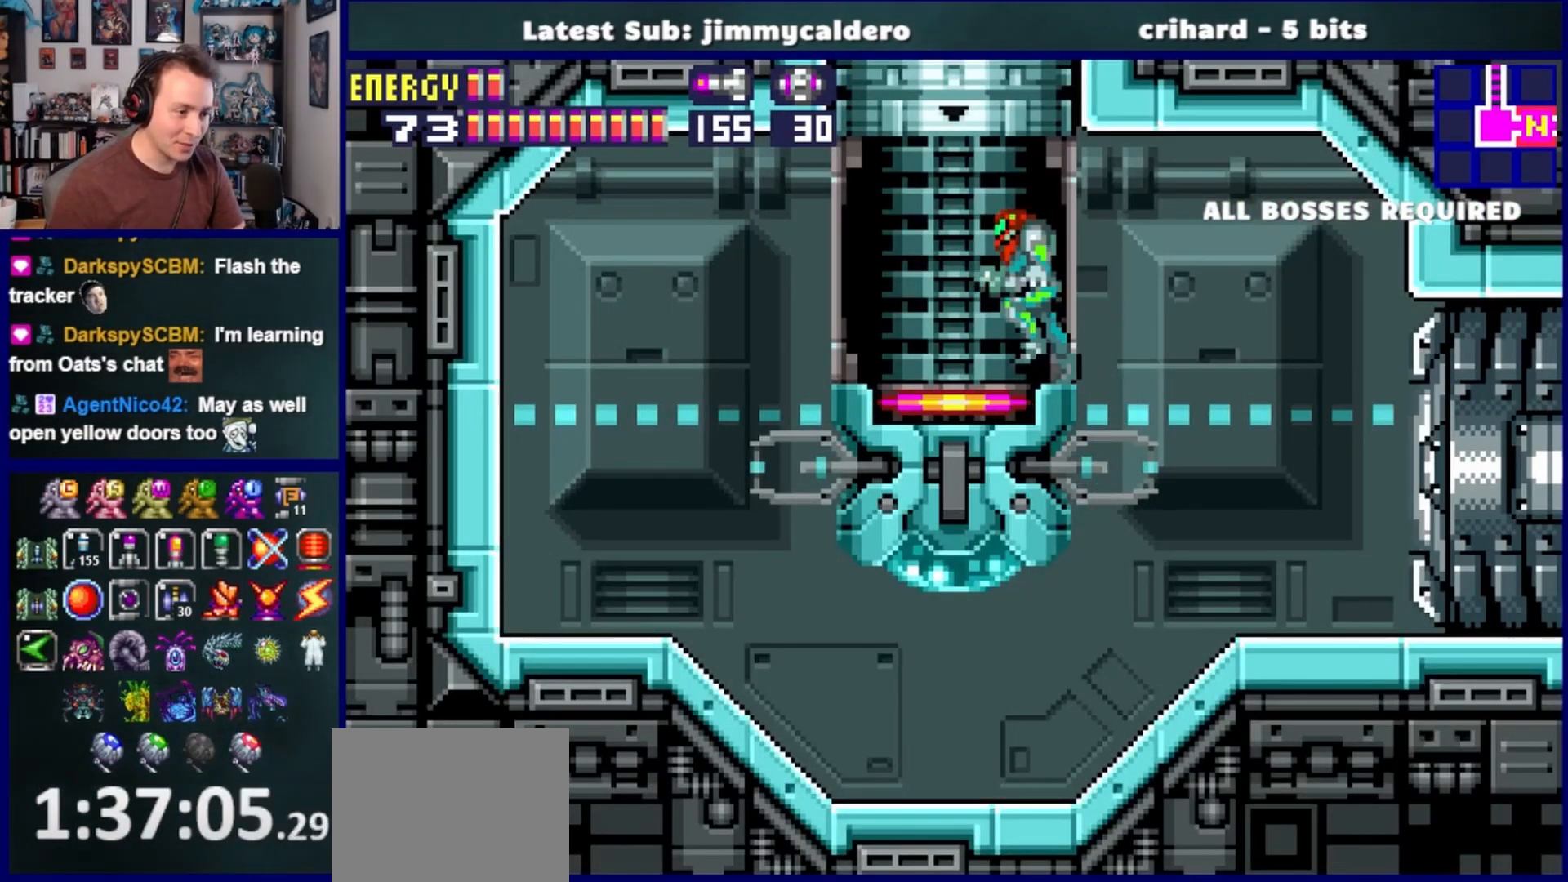
{"buttons": [], "left_stick": "center", "events": [[100, "DPAD_LEFT", "up"], [167, "DPAD_UP", "down"], [333, "DPAD_UP", "up"]]}